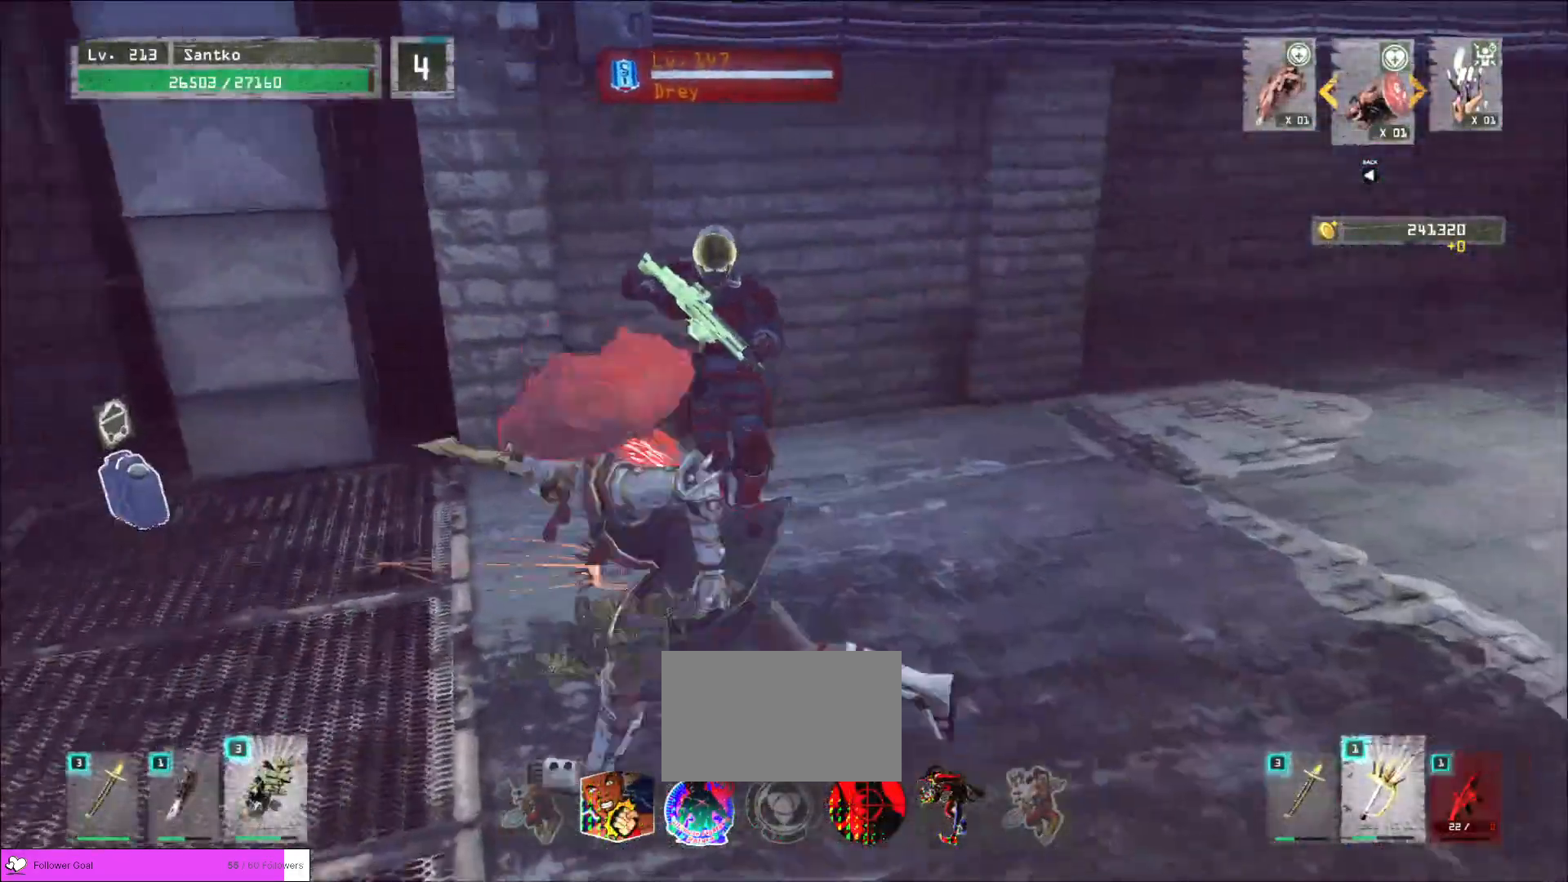
Gameplay with keyboard and mouse; each line is a JSON object with the keys and mouse buttons held at the frame after it. "events" lists presses ("down") and releases ("up") of "1", "2", "3", "4", "5", "a", "alt", "b", "c", "ctrl", "d", "e", "f", "g", "q", "r", "s", "shift", "space", "t", "tab", "v", "w", "x", "z", "mouse_left", "mouse_wheel", "mouse_right", "mouse_mb4" and "mouse_mb5" between this image and that frame as [ms after this image, input, new state], when the widget could be followed in between. "mouse_left", "mouse_wheel", "mouse_right", "mouse_mb4", "mouse_mb5" = the "left", "wheel", "right", "mb4", "mb5" buttons of the "mouse" list. No other keys are recorded. "wheel" means that the mouse wheel is clicked or scrolled. Not read: mouse_move.
{"keys": ["w"], "mouse": [], "events": [[40, "w", "down"], [160, "d", "up"], [160, "q", "down"], [240, "q", "up"]]}
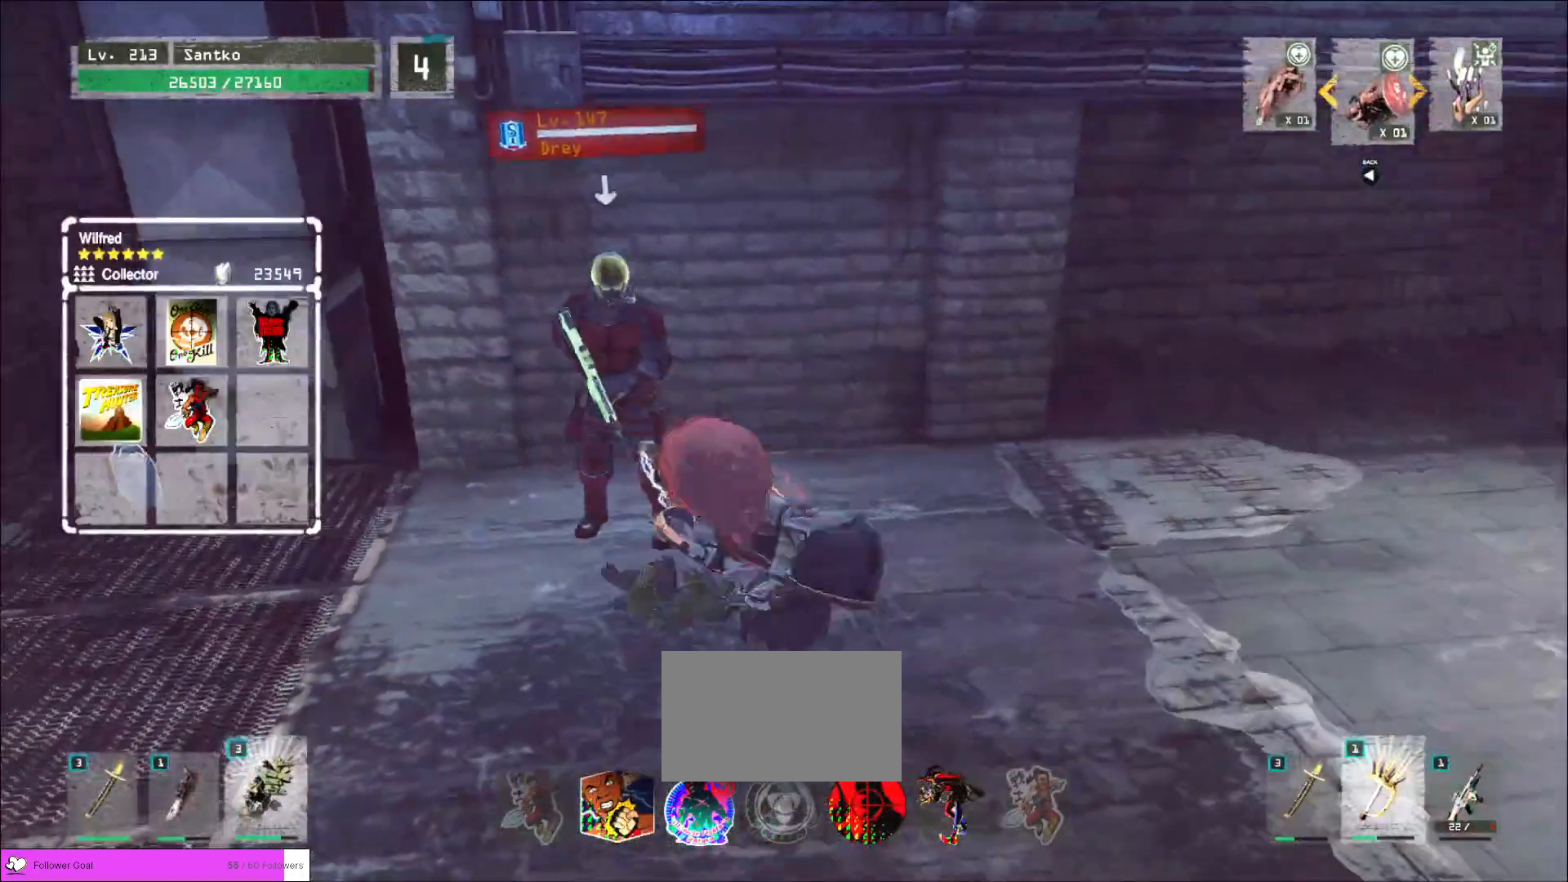
{"keys": ["shift"], "mouse": [], "events": [[120, "w", "up"], [360, "shift", "down"], [440, "mouse_right", "down"], [480, "mouse_right", "up"]]}
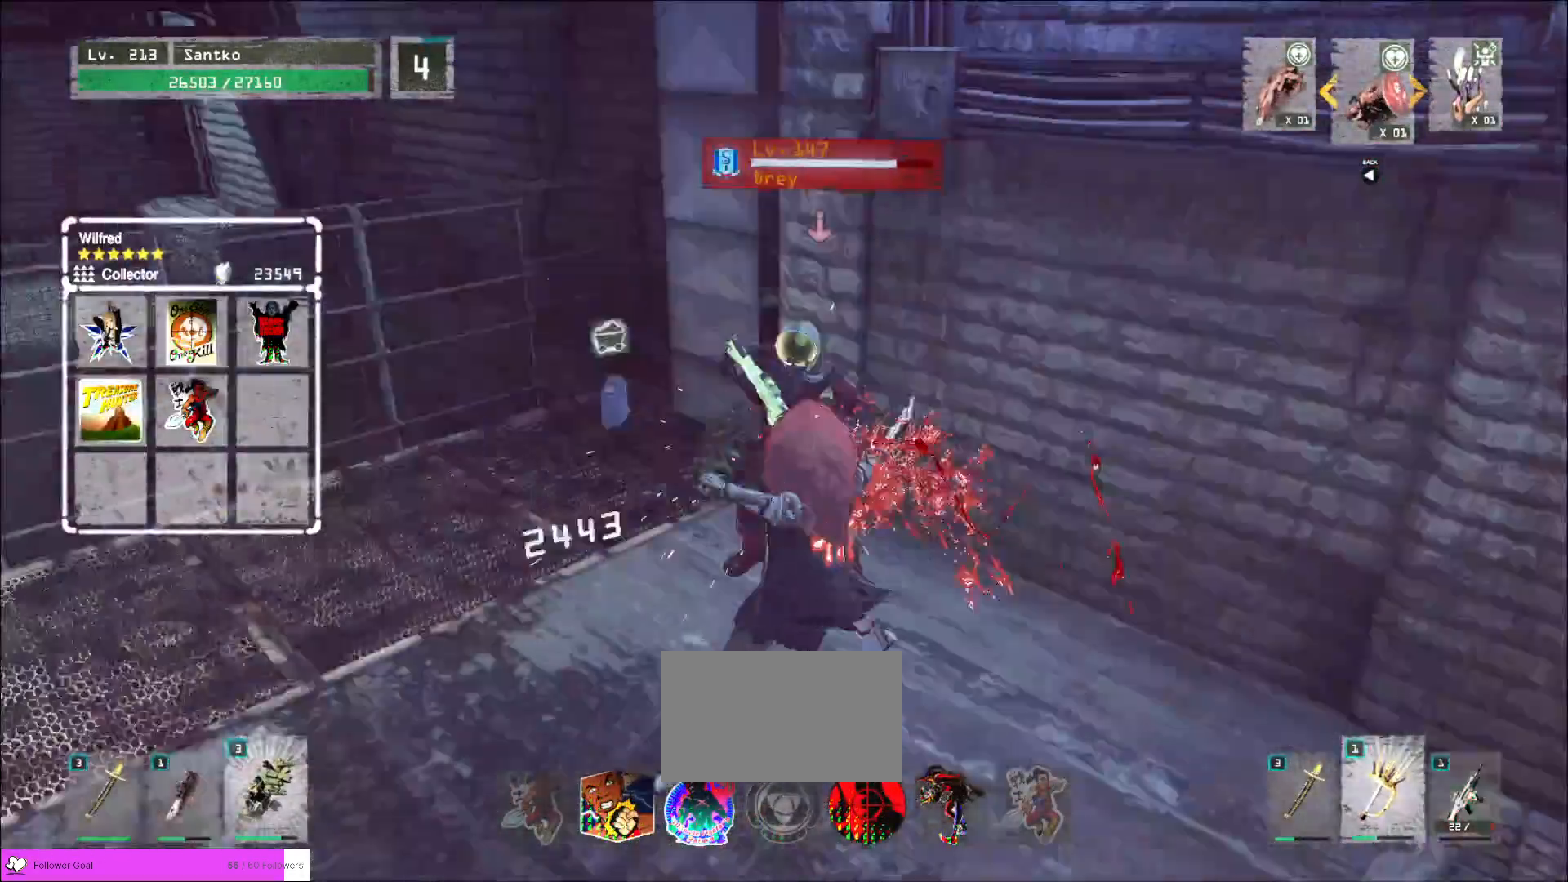
{"keys": [], "mouse": [], "events": [[320, "shift", "up"]]}
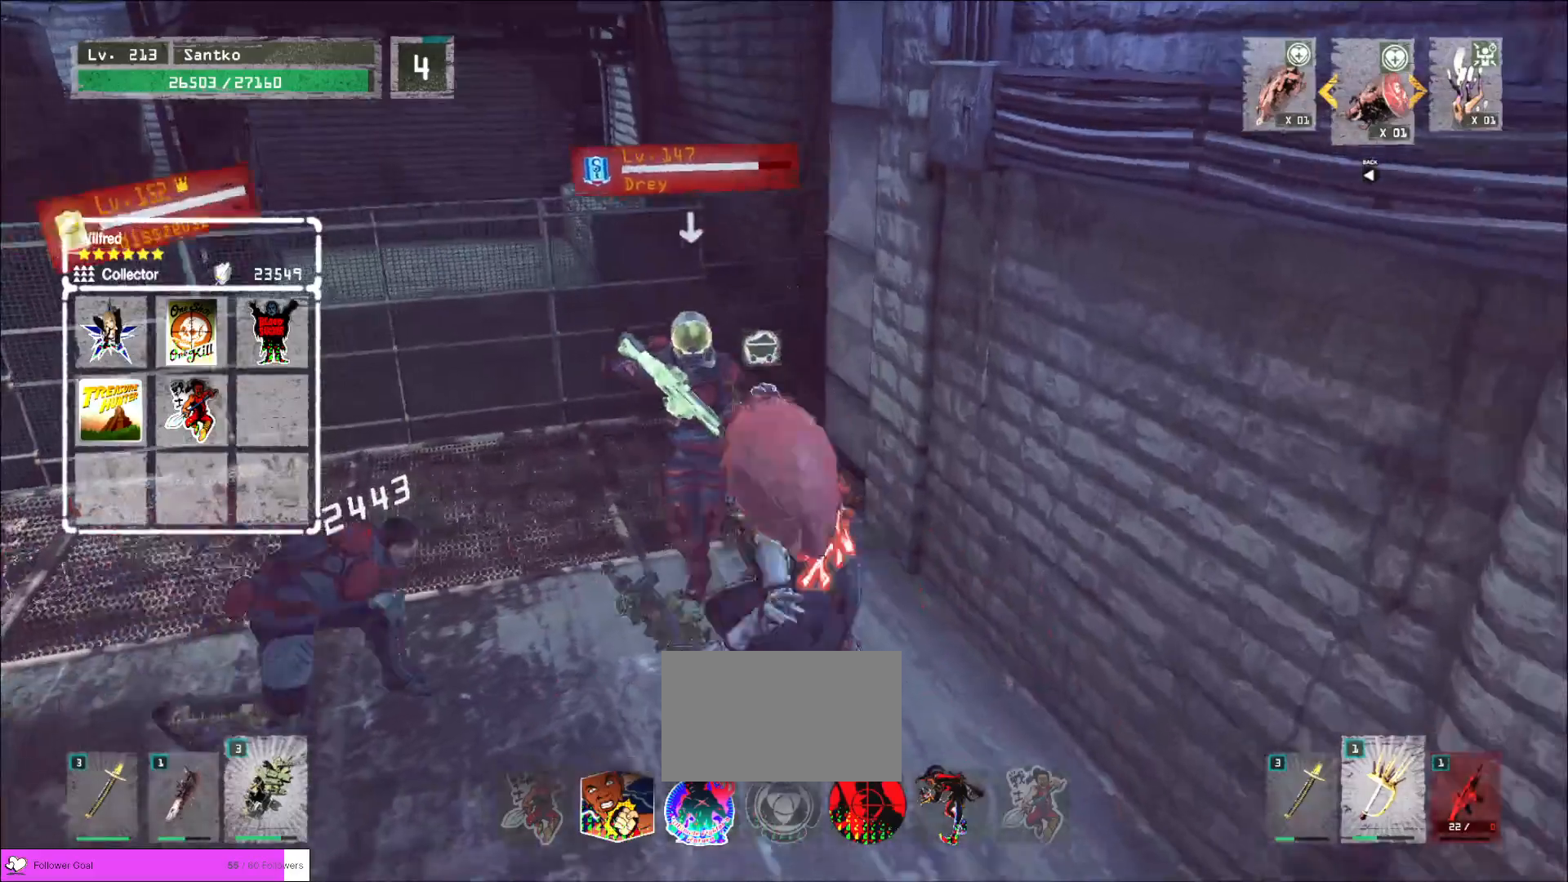
{"keys": [], "mouse": [], "events": [[240, "q", "down"], [320, "q", "up"]]}
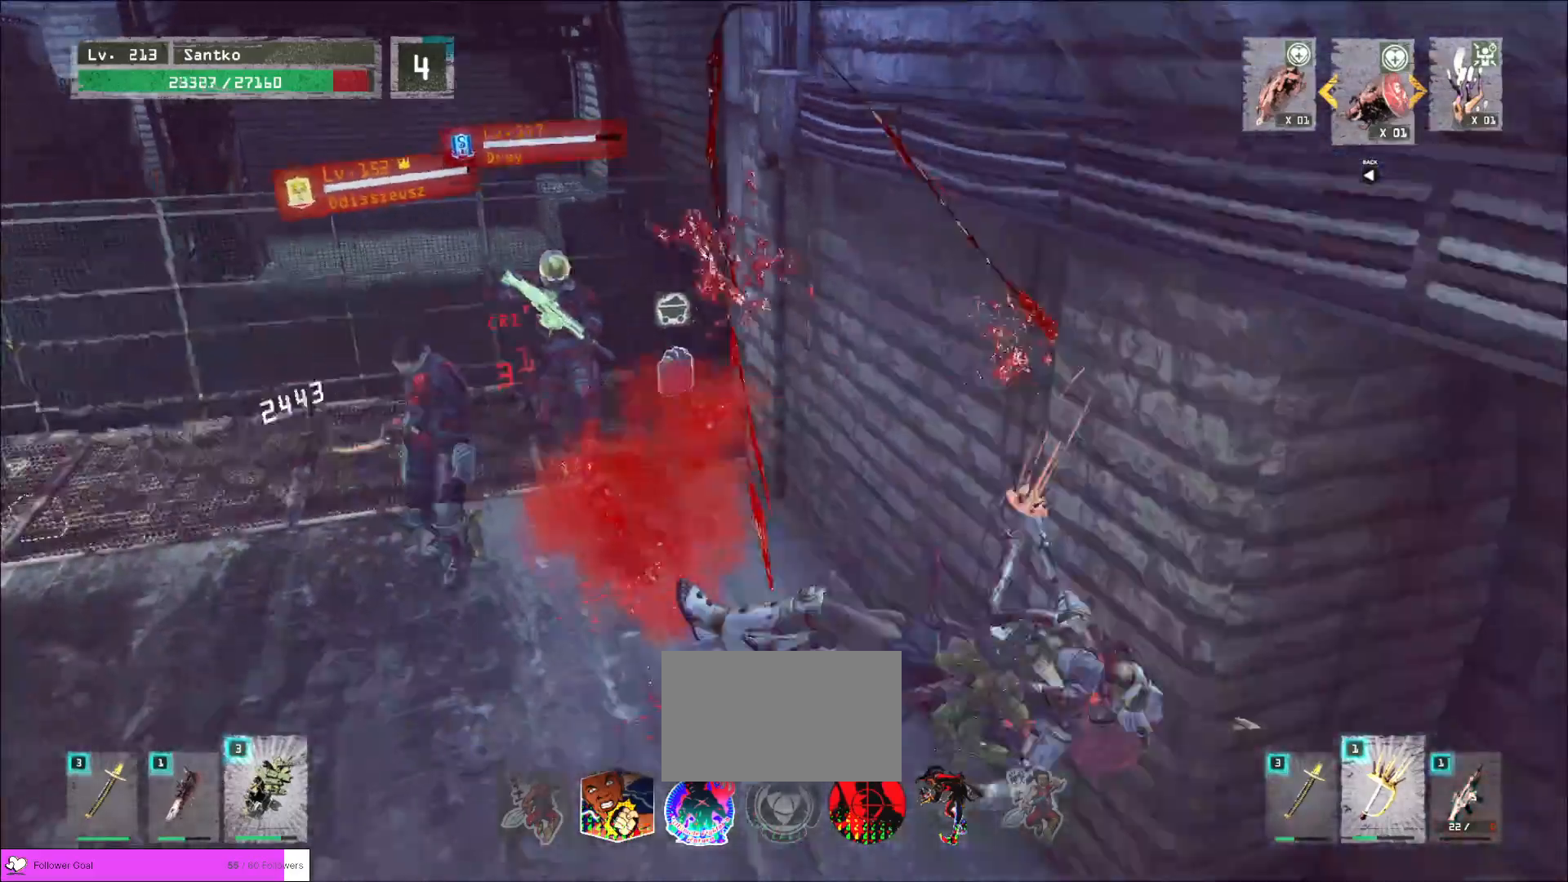
{"keys": ["w"], "mouse": [], "events": [[120, "mouse_wheel", "down"], [200, "mouse_wheel", "up"], [400, "w", "down"]]}
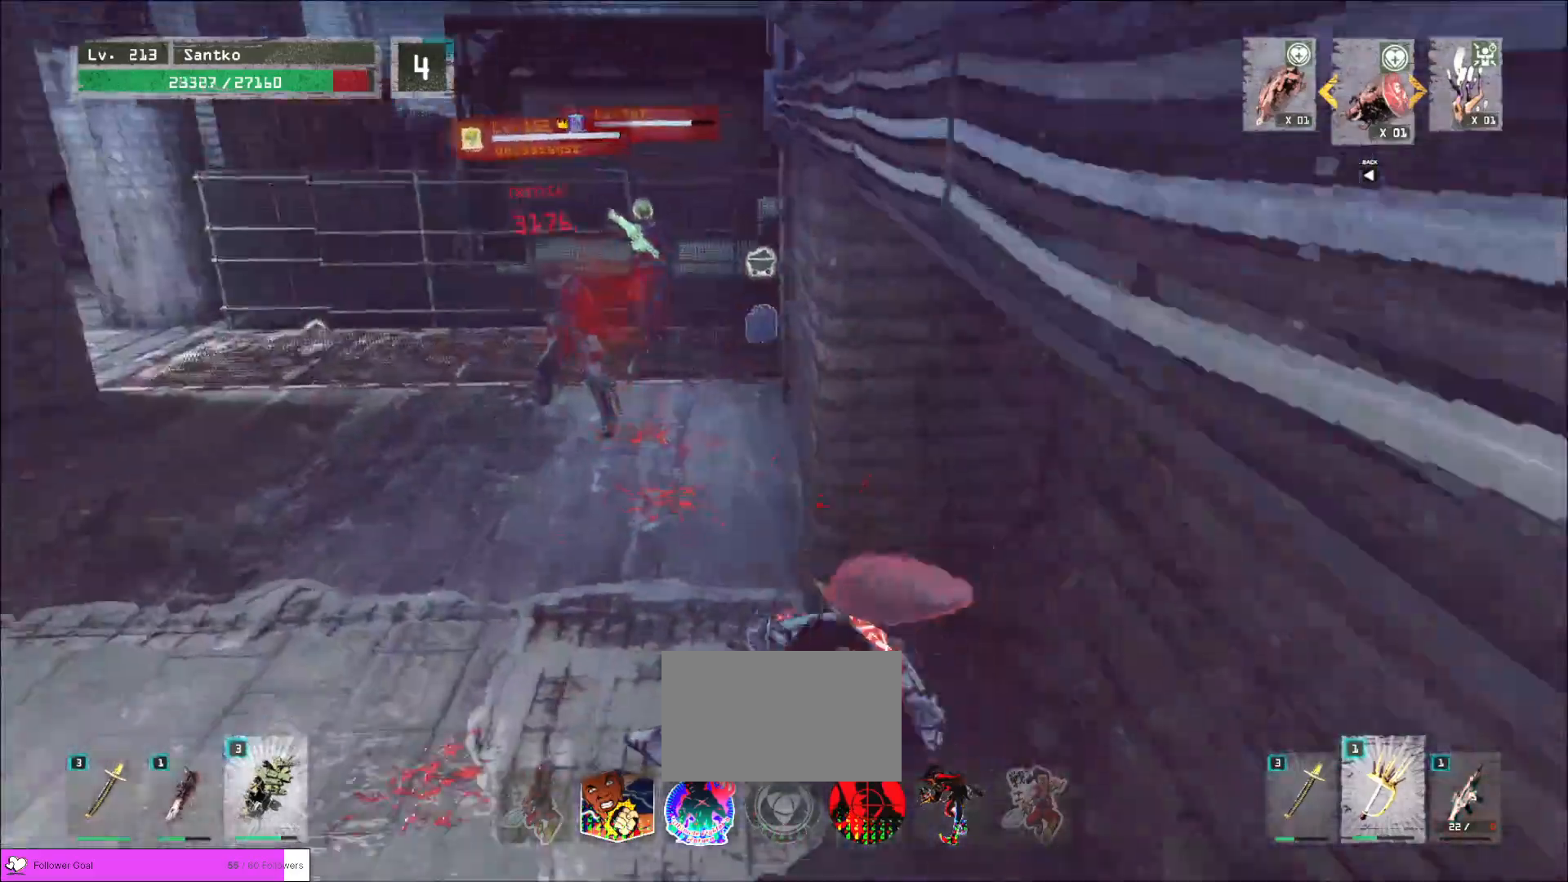
{"keys": ["a", "w"], "mouse": [], "events": [[400, "a", "down"]]}
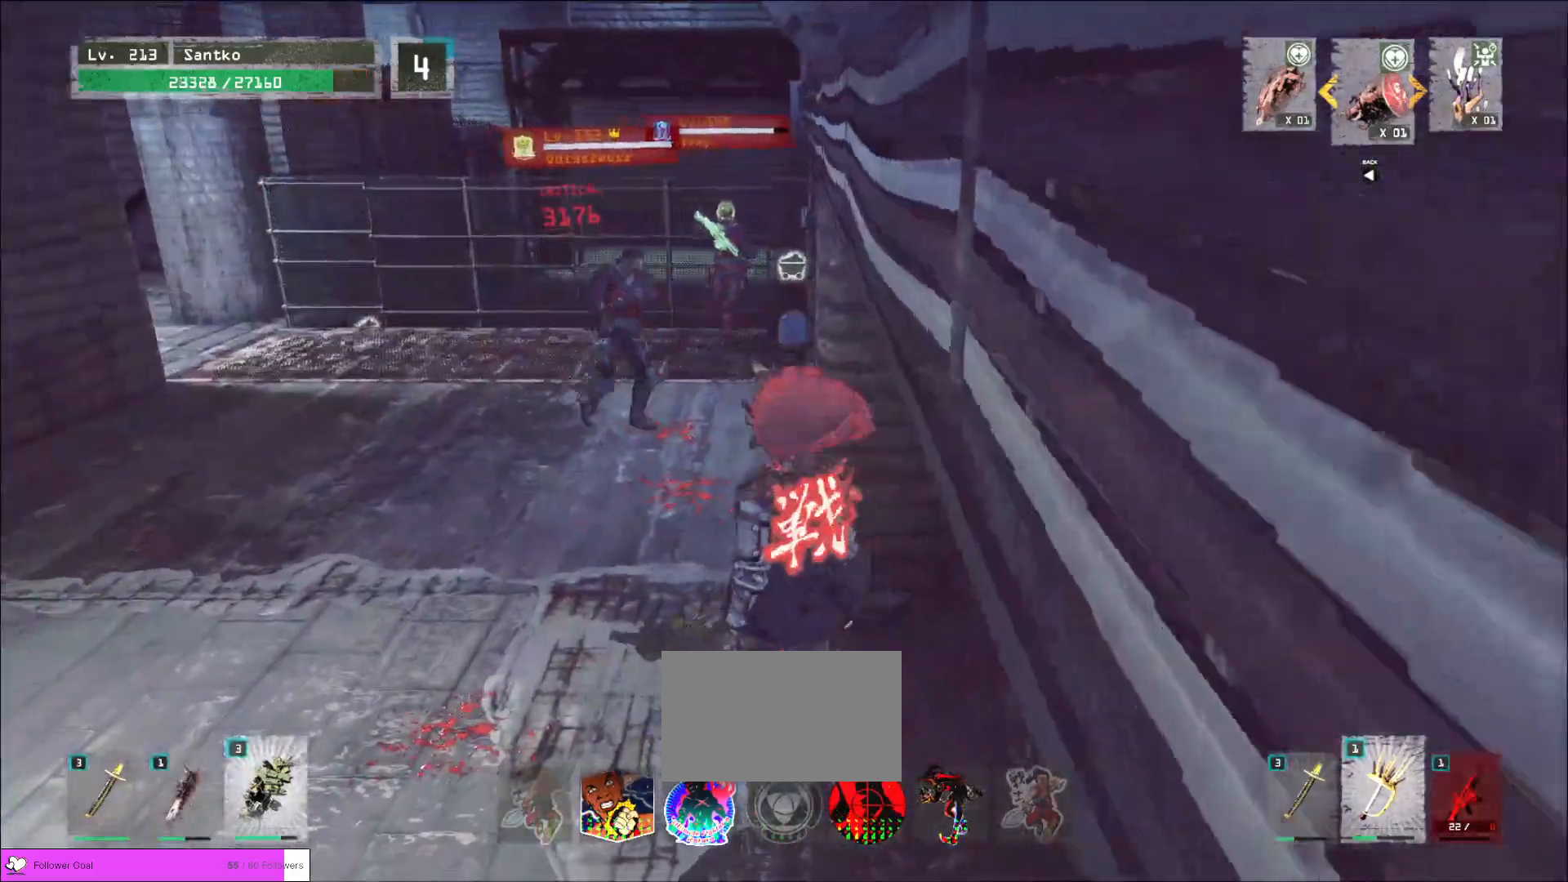
{"keys": ["a", "w"], "mouse": [], "events": [[120, "ctrl", "down"], [240, "ctrl", "up"]]}
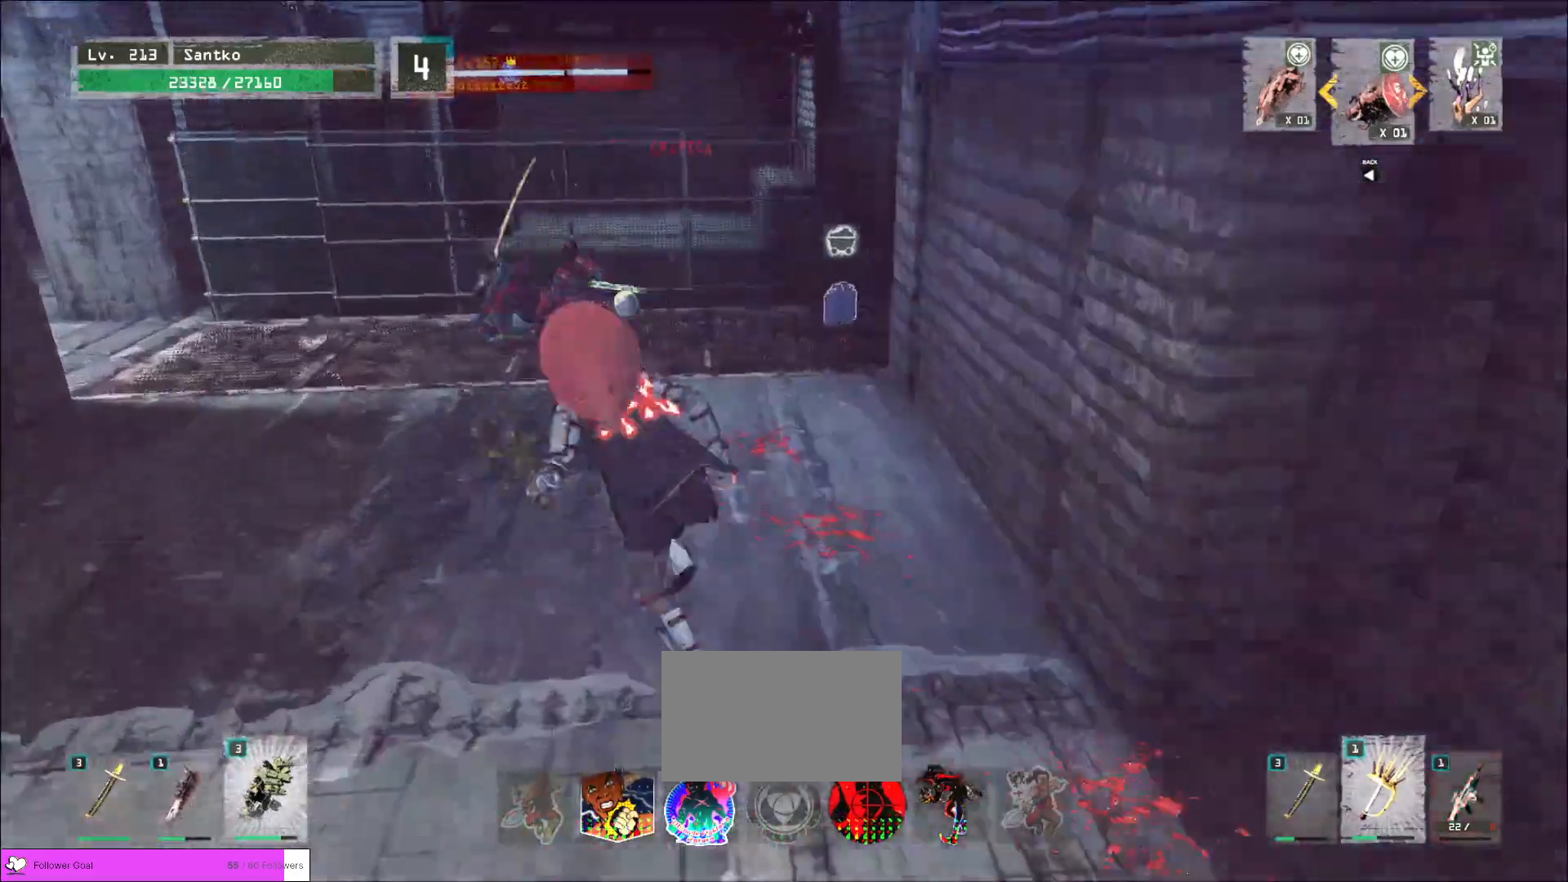
{"keys": ["e", "w"], "mouse": [], "events": [[240, "a", "up"], [400, "e", "down"]]}
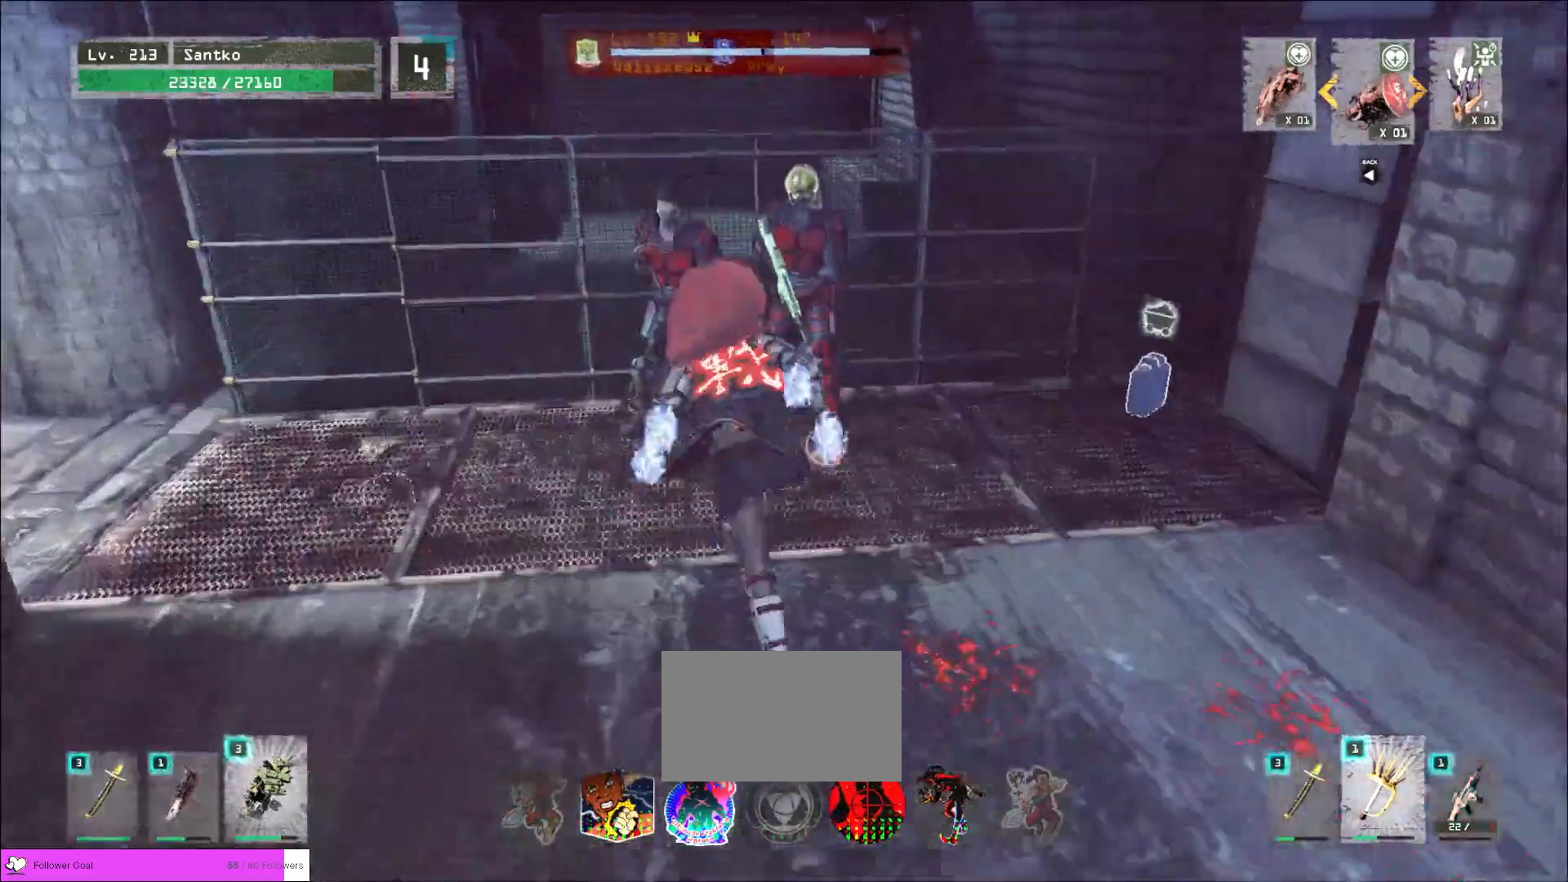
{"keys": ["w"], "mouse": [], "events": [[40, "mouse_left", "down"], [80, "mouse_left", "up"], [280, "e", "up"]]}
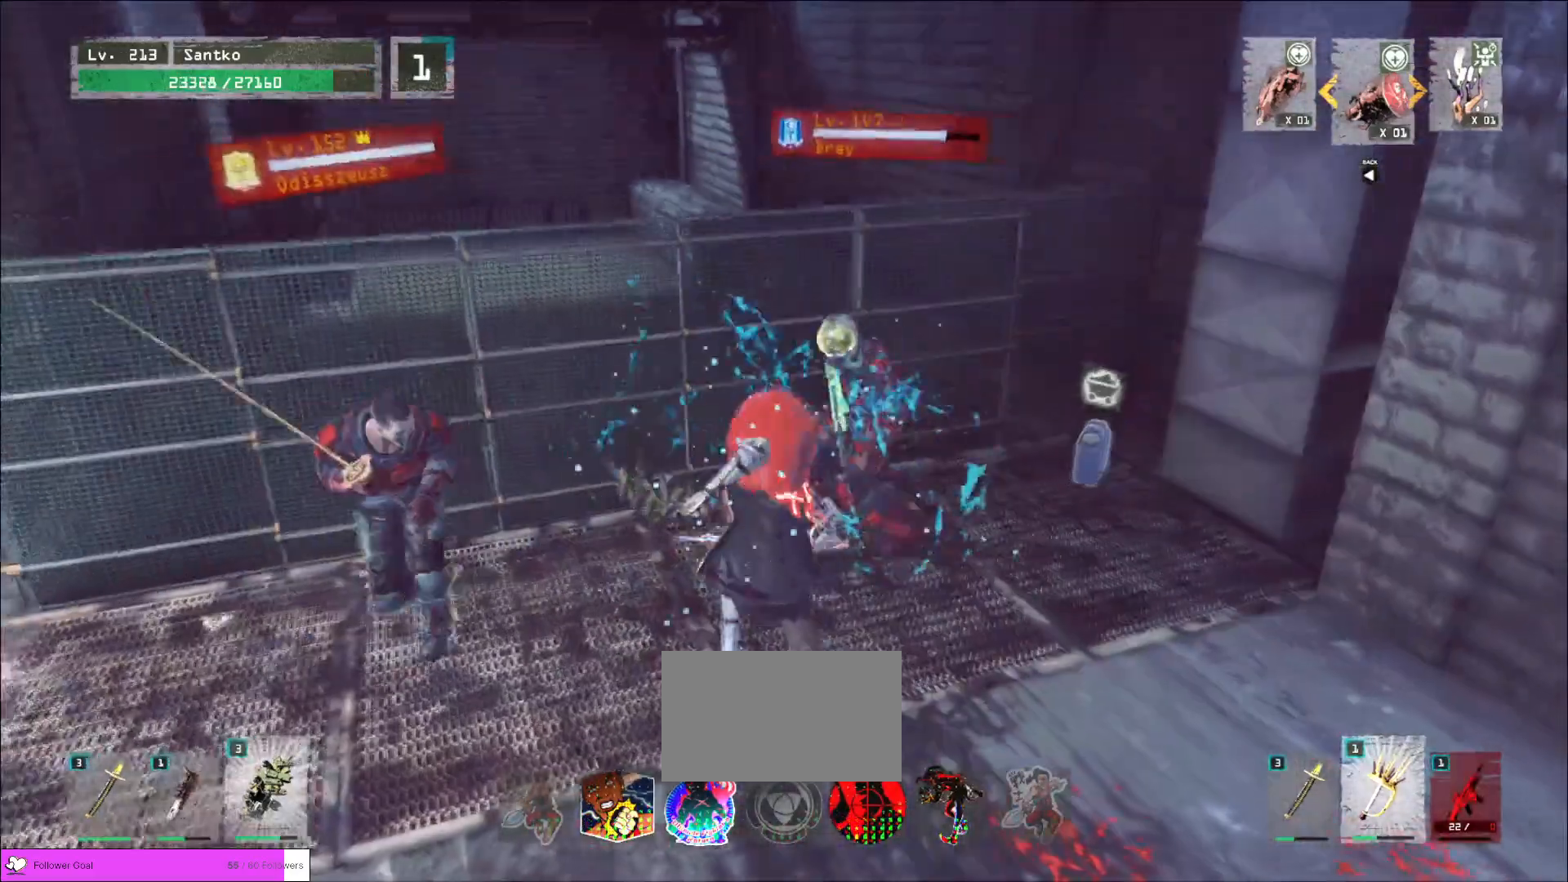
{"keys": [], "mouse": []}
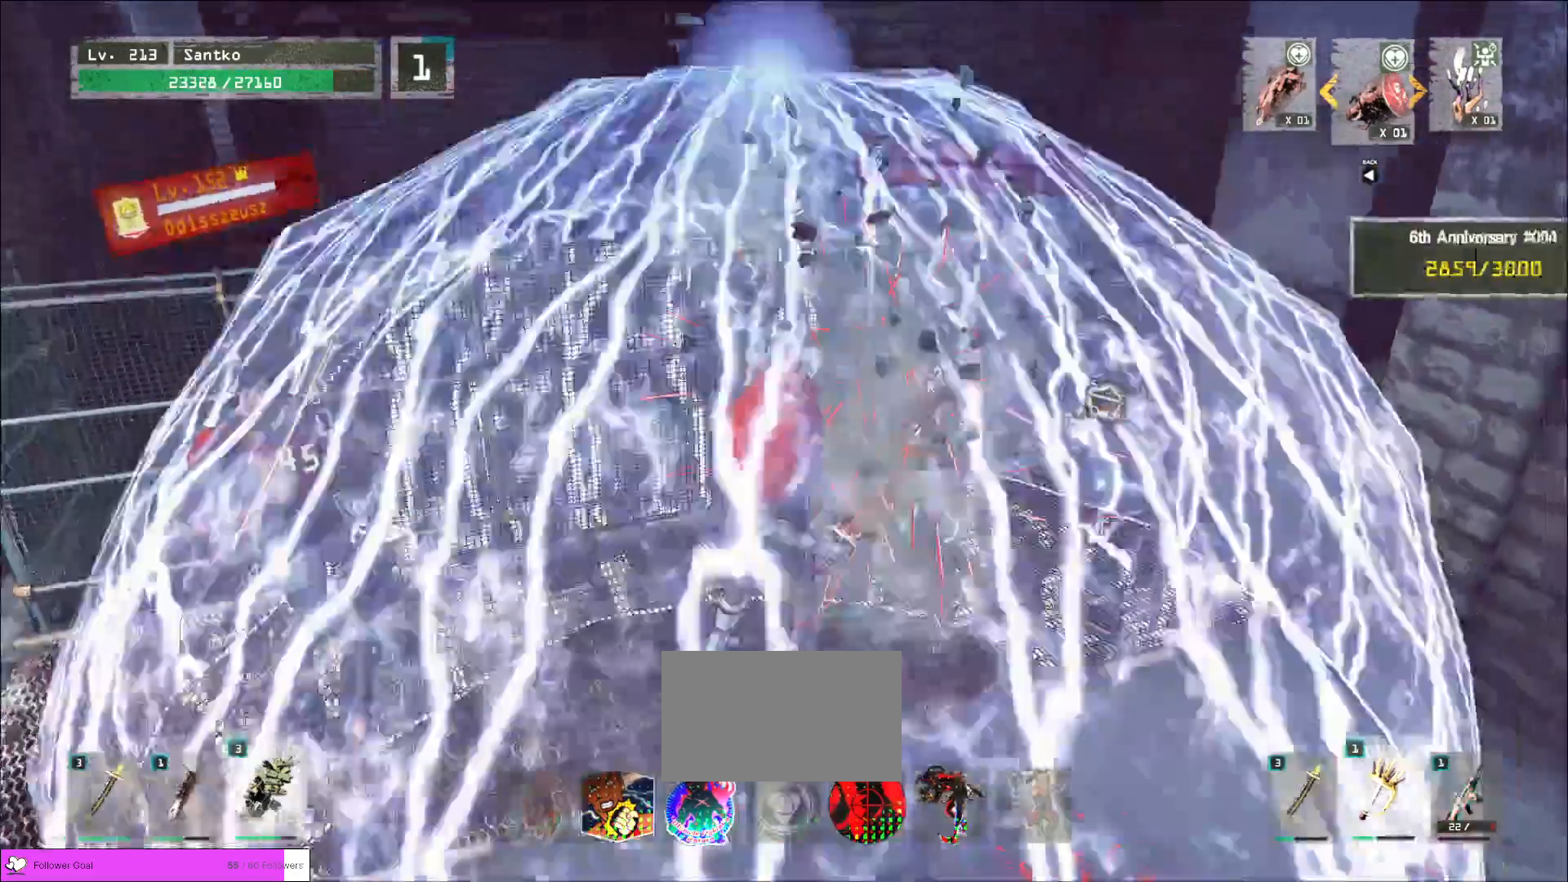
{"keys": [], "mouse": ["wheel"]}
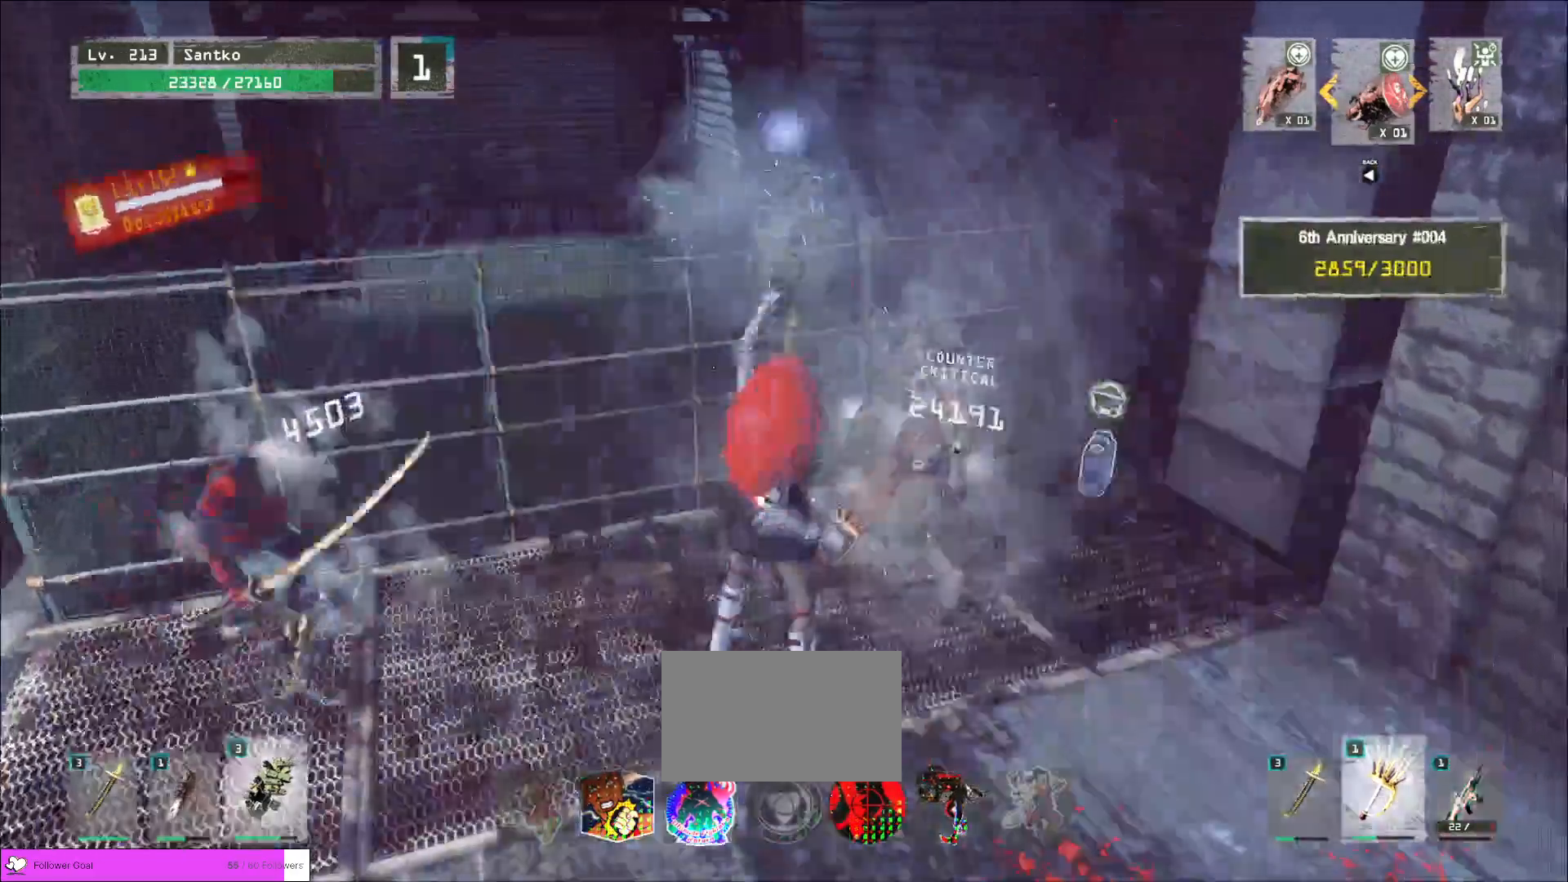
{"keys": ["ctrl", "w"], "mouse": [], "events": [[200, "a", "down"], [280, "w", "down"], [320, "mouse_wheel", "up"], [360, "a", "up"], [400, "ctrl", "down"]]}
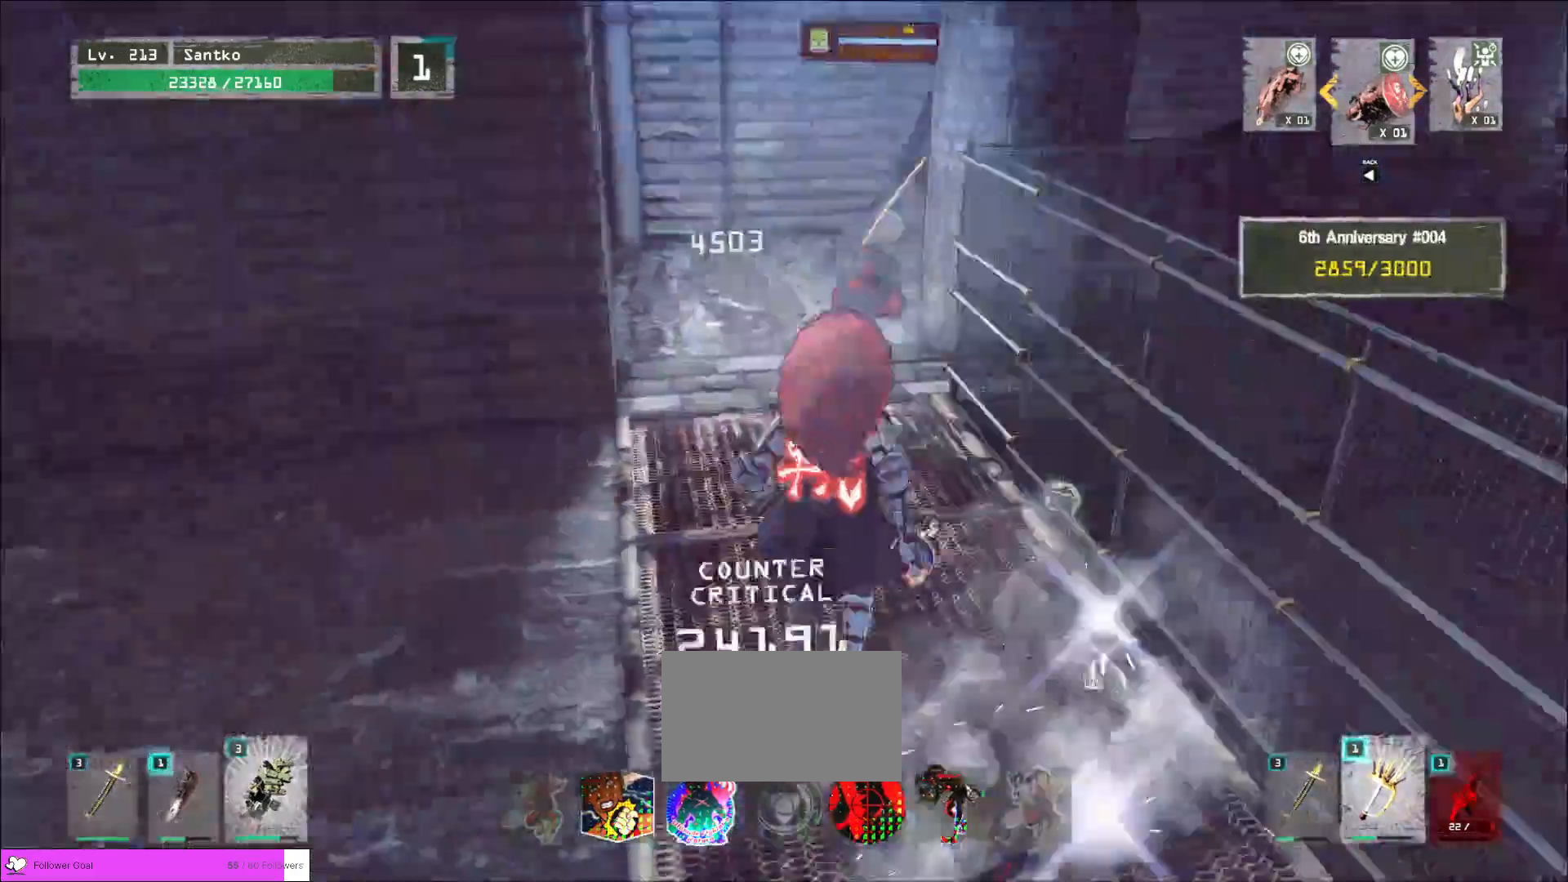
{"keys": ["w"], "mouse": [], "events": [[80, "ctrl", "up"], [200, "mouse_right", "down"], [240, "mouse_right", "up"], [240, "q", "down"], [360, "q", "up"]]}
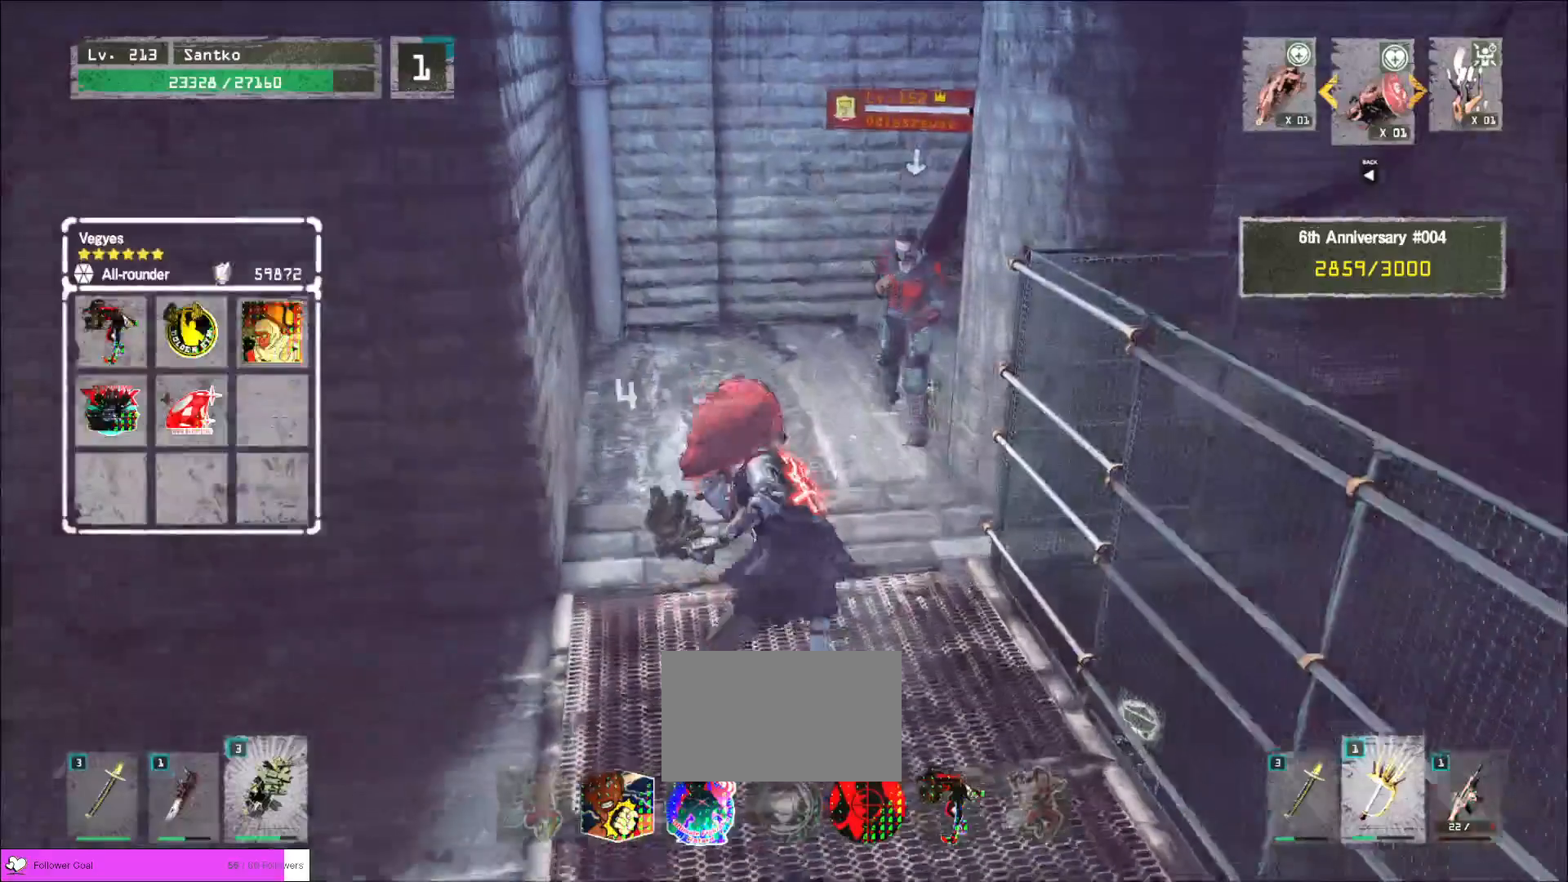
{"keys": ["w"], "mouse": [], "events": [[320, "mouse_right", "down"], [400, "mouse_right", "up"]]}
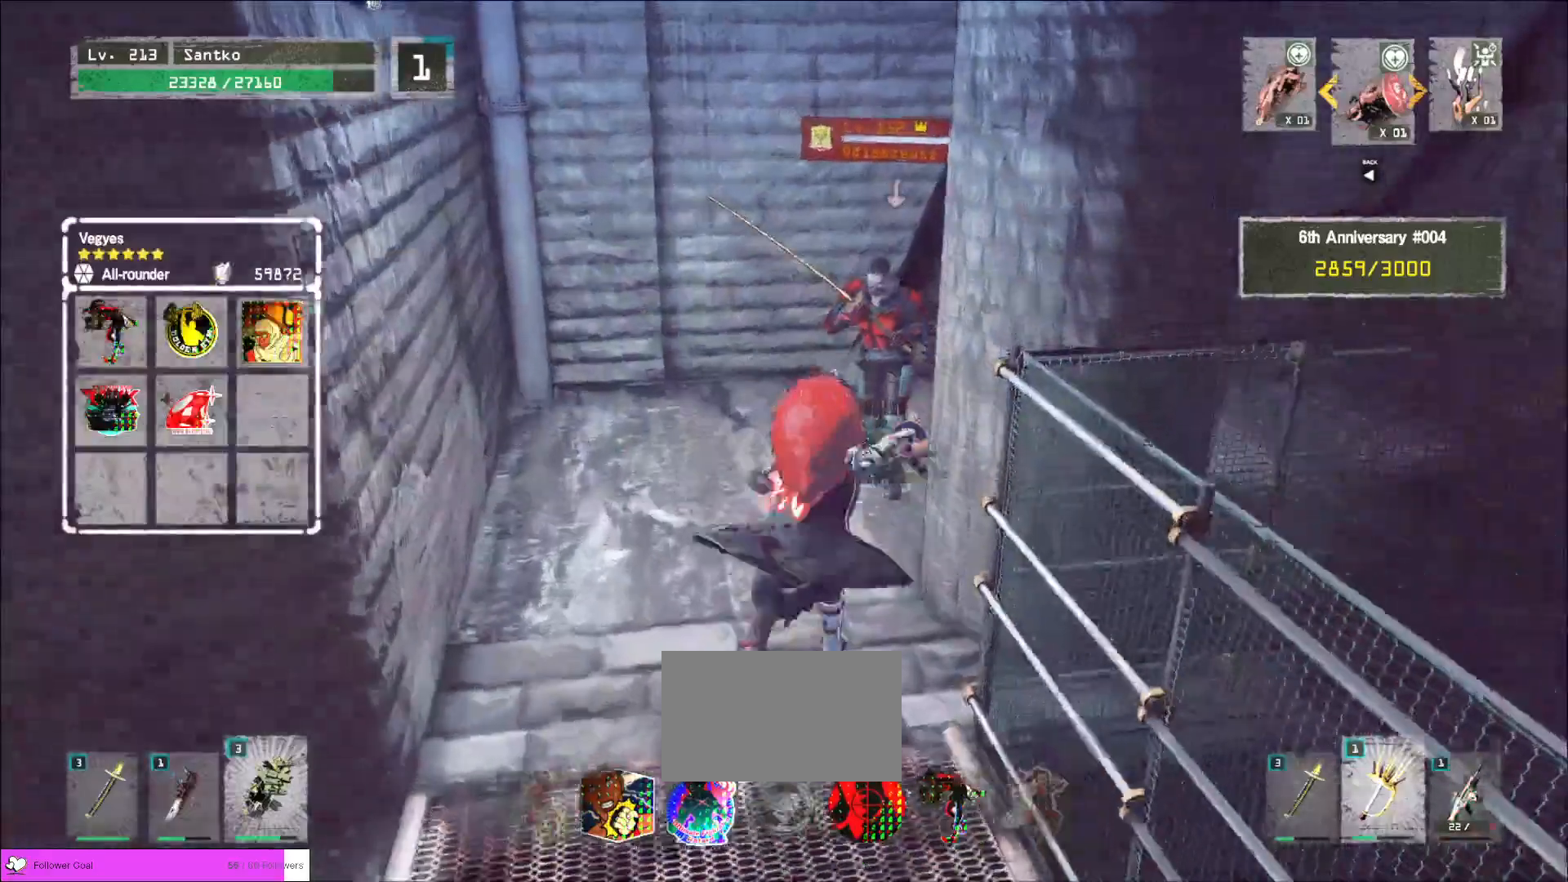
{"keys": ["w"], "mouse": [], "events": []}
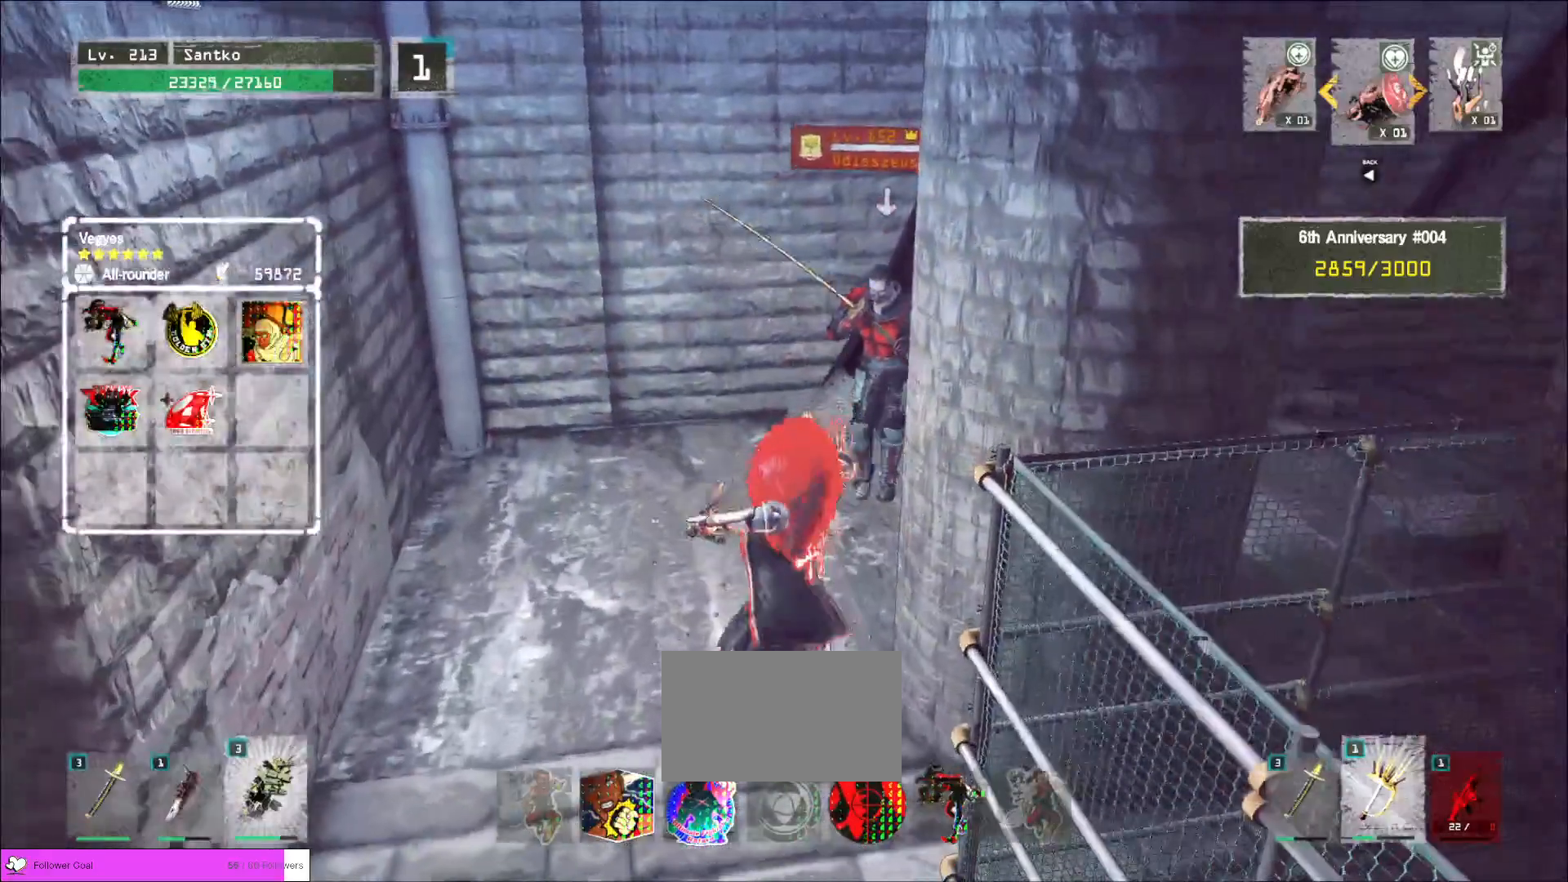
{"keys": ["w"], "mouse": [], "events": [[40, "mouse_right", "down"], [120, "mouse_right", "up"]]}
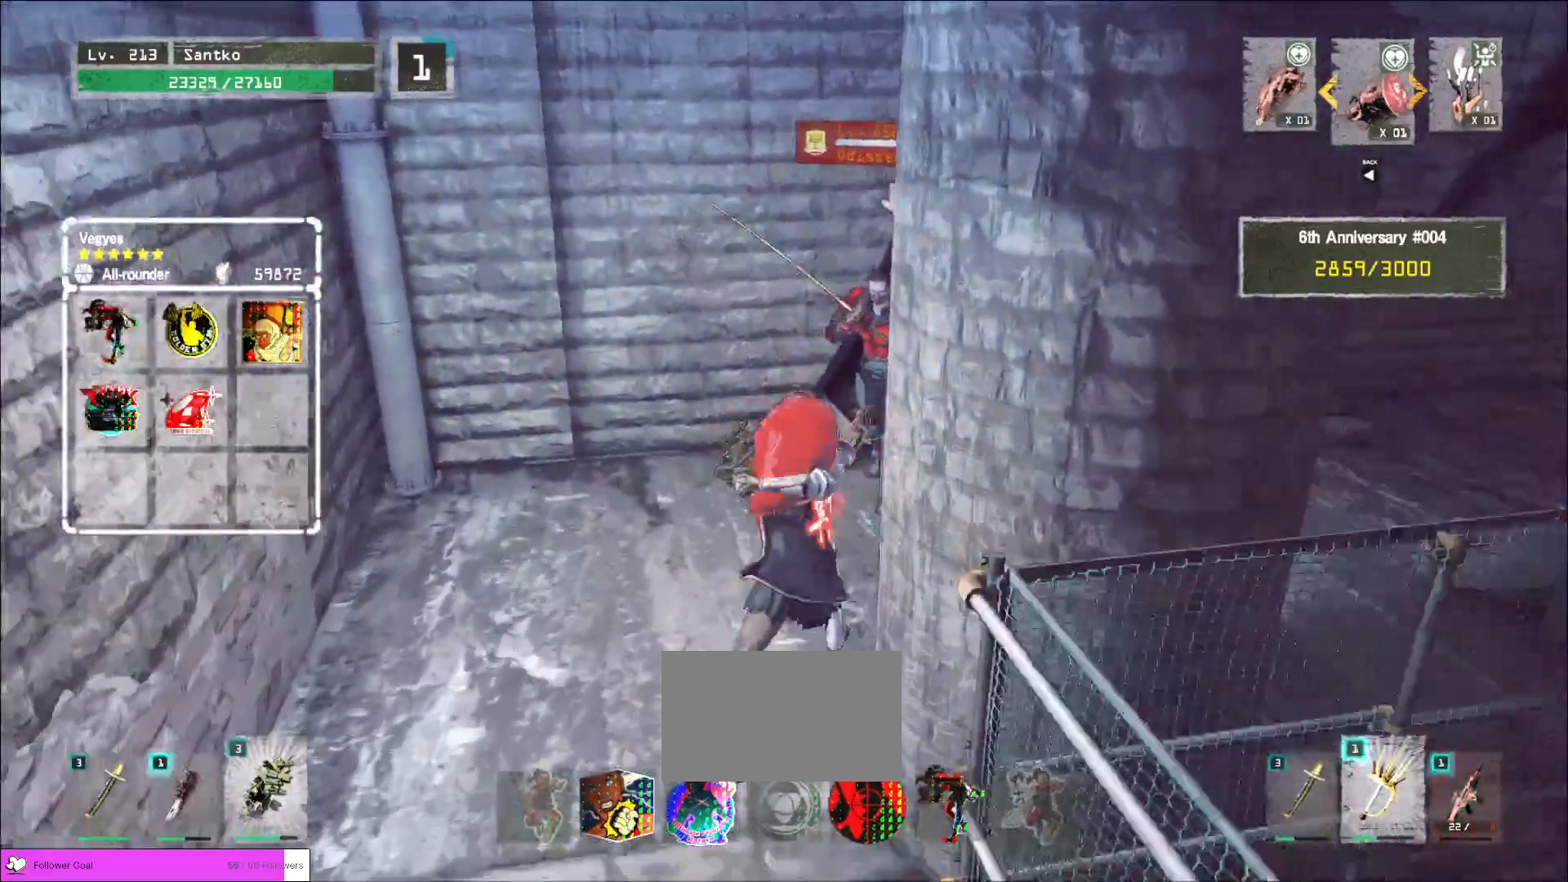
{"keys": ["w"], "mouse": [], "events": [[320, "mouse_right", "down"], [360, "mouse_right", "up"]]}
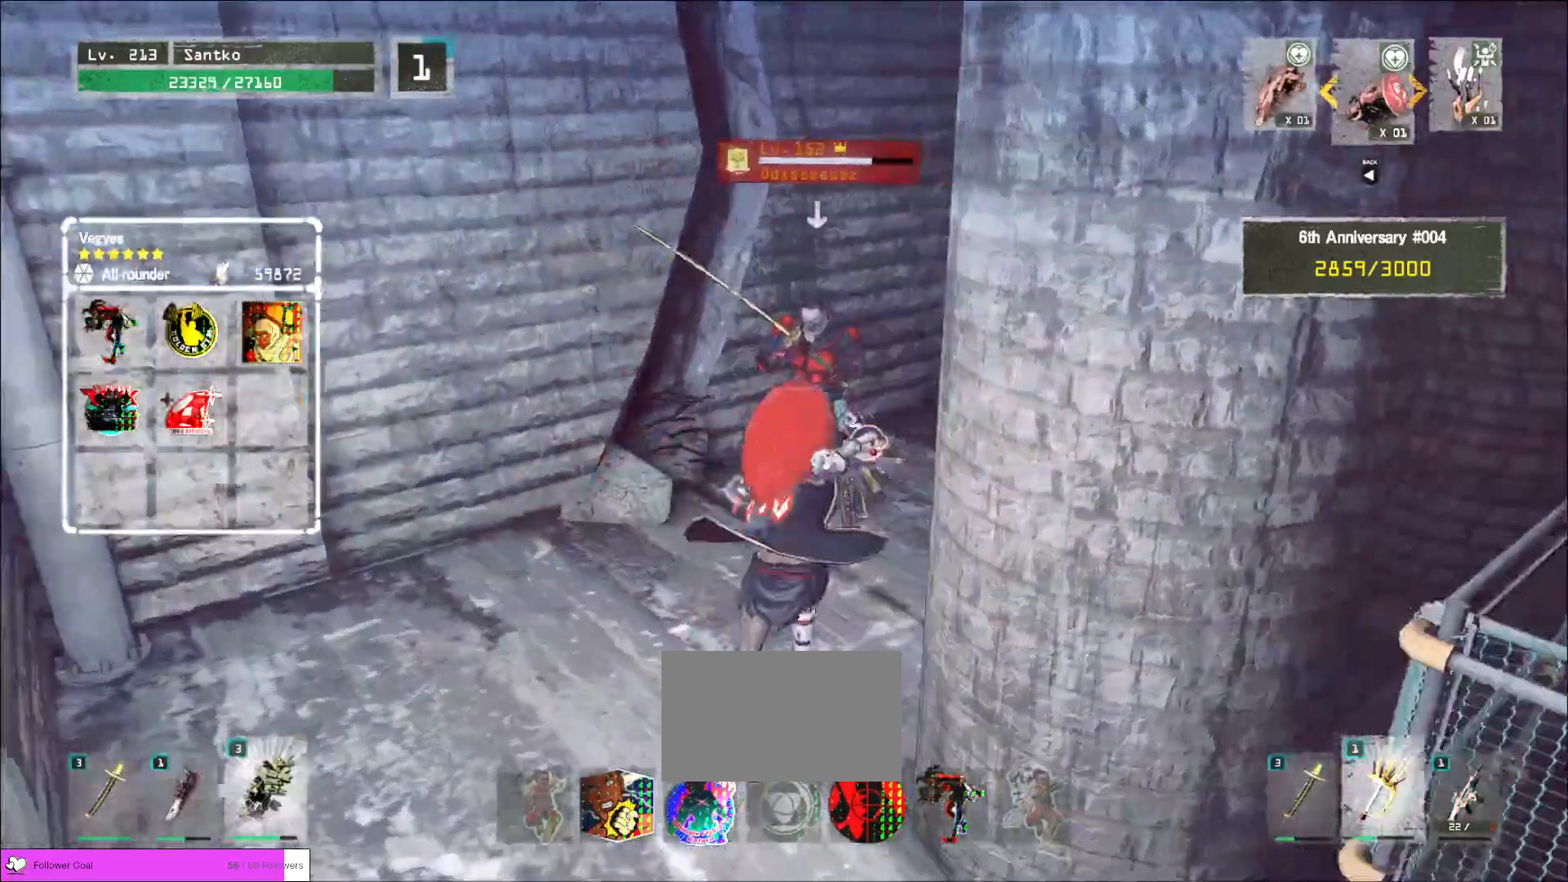
{"keys": ["d", "shift", "w"], "mouse": [], "events": [[160, "d", "down"], [320, "shift", "down"], [400, "mouse_right", "down"], [480, "mouse_right", "up"]]}
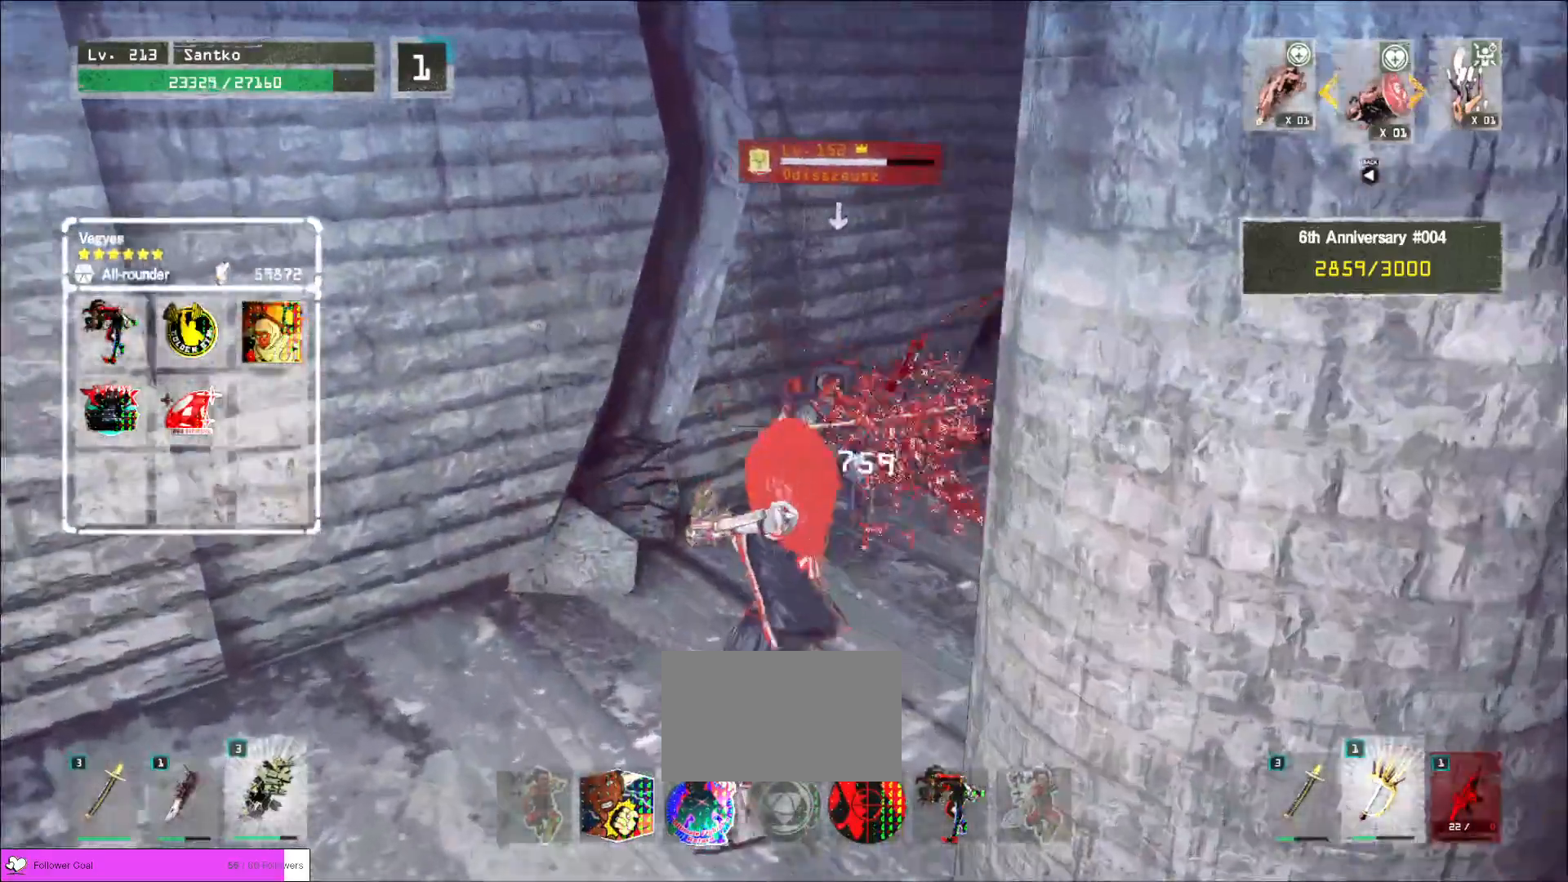
{"keys": [], "mouse": [], "events": [[240, "d", "up"], [280, "shift", "up"], [520, "w", "up"]]}
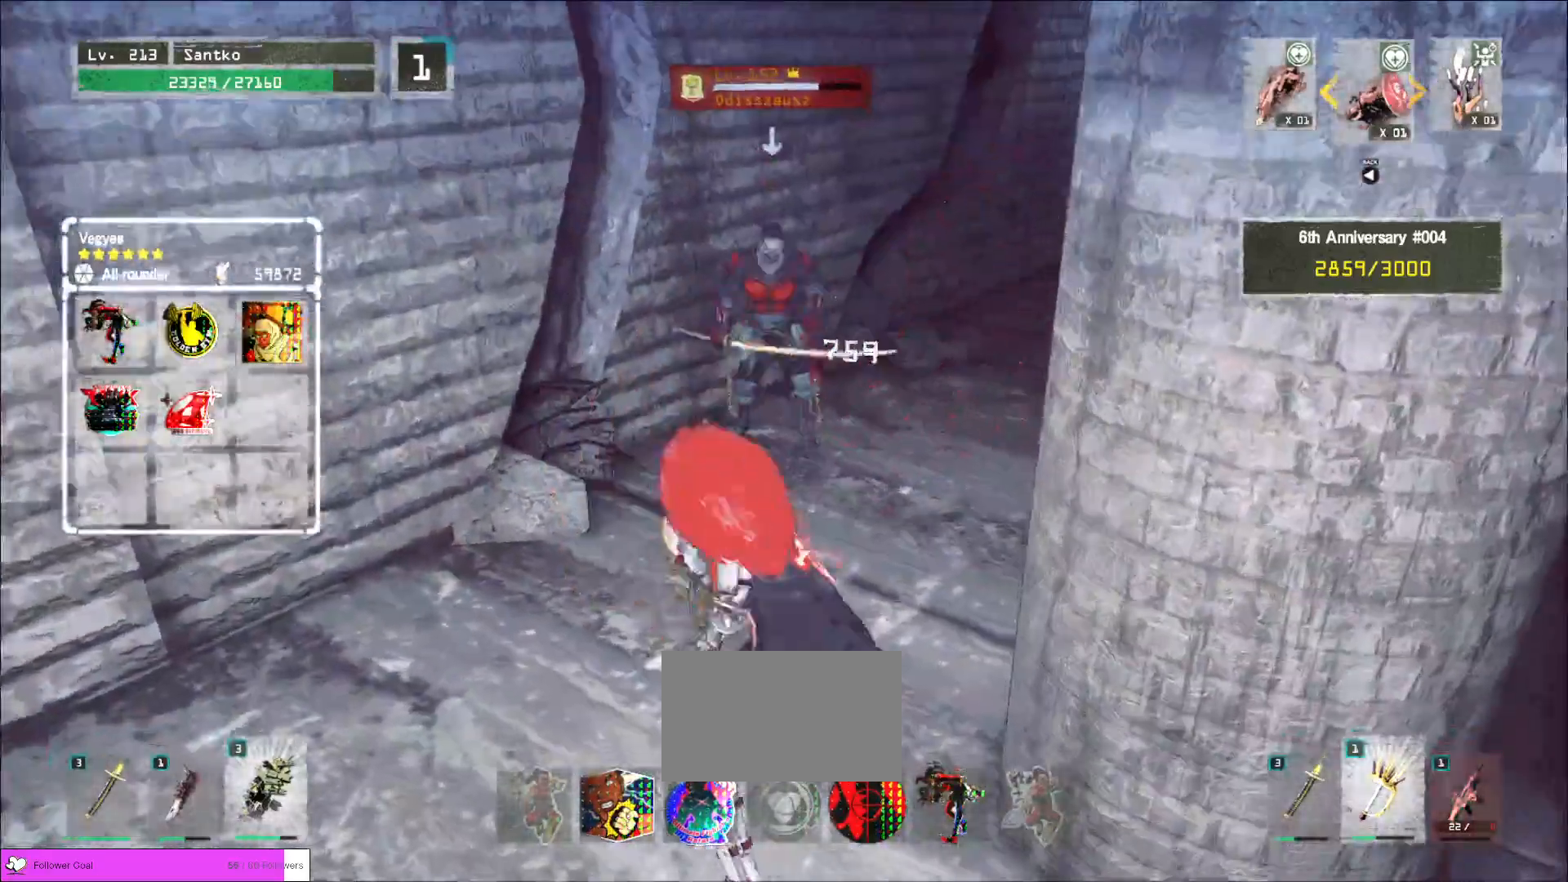
{"keys": [], "mouse": ["wheel"], "events": [[80, "mouse_wheel", "down"], [280, "q", "down"], [360, "q", "up"]]}
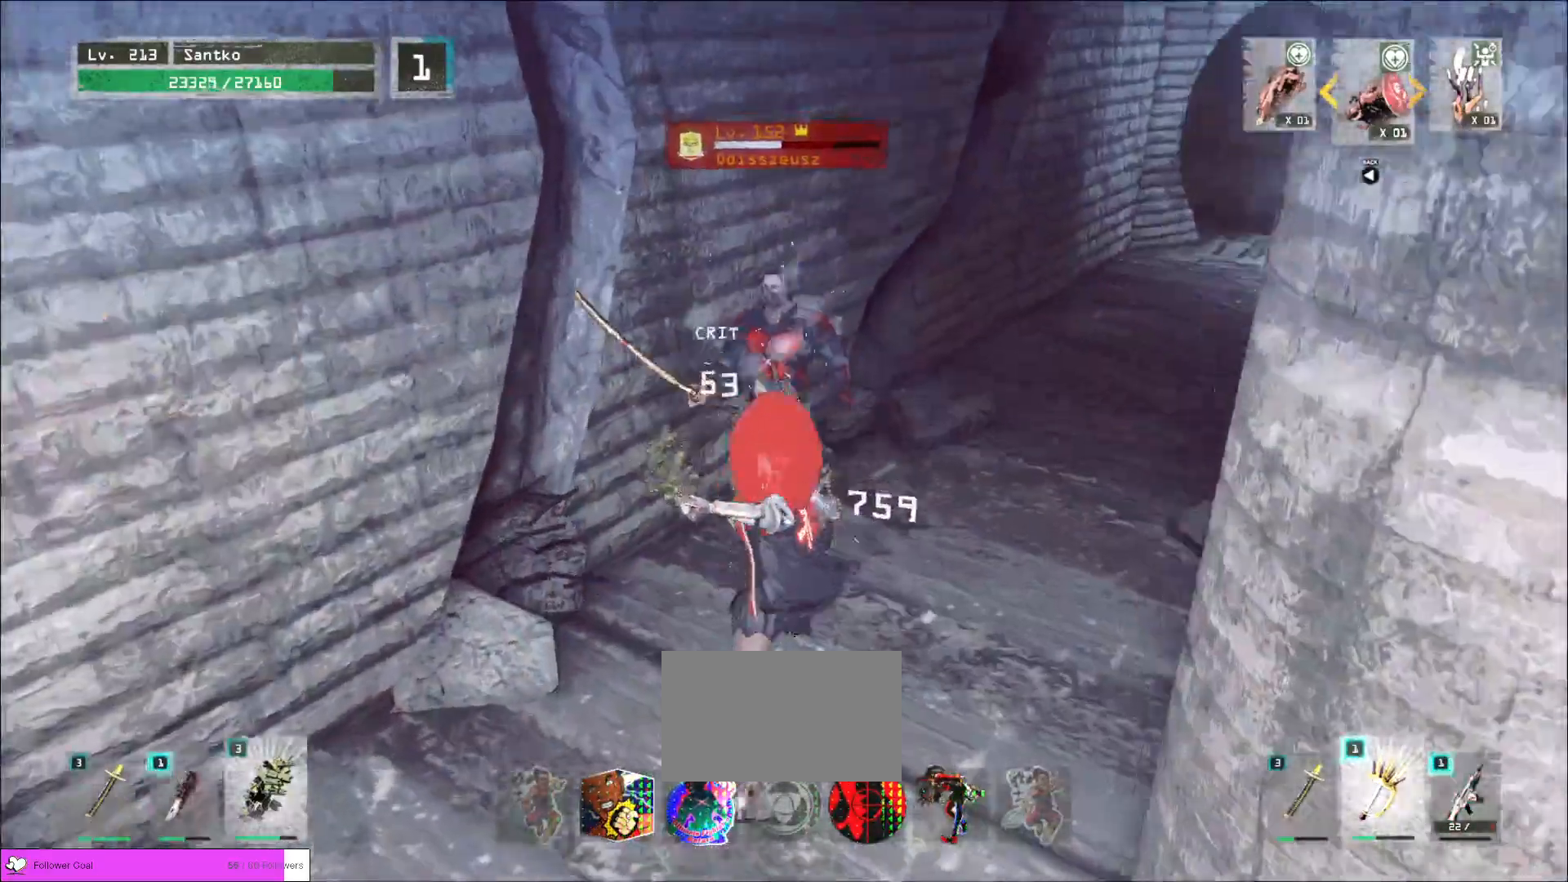
{"keys": ["ctrl", "d", "w"], "mouse": [], "events": [[360, "w", "down"], [400, "mouse_wheel", "up"], [440, "d", "down"], [520, "ctrl", "down"]]}
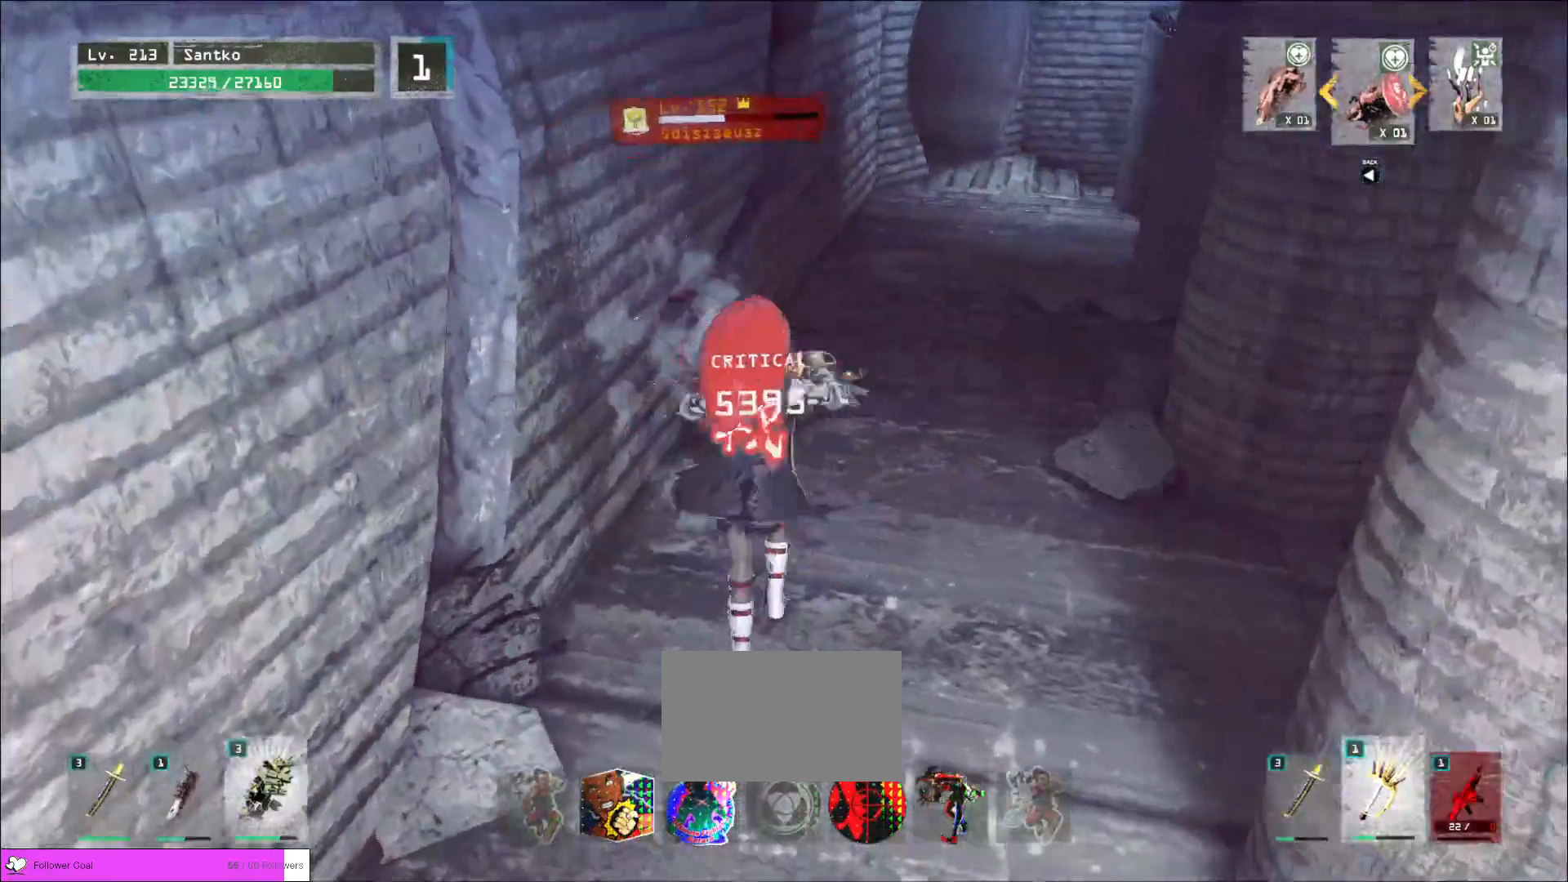
{"keys": ["w"], "mouse": [], "events": [[120, "ctrl", "up"], [160, "mouse_right", "down"], [200, "mouse_right", "up"], [240, "q", "down"], [280, "d", "up"], [360, "q", "up"]]}
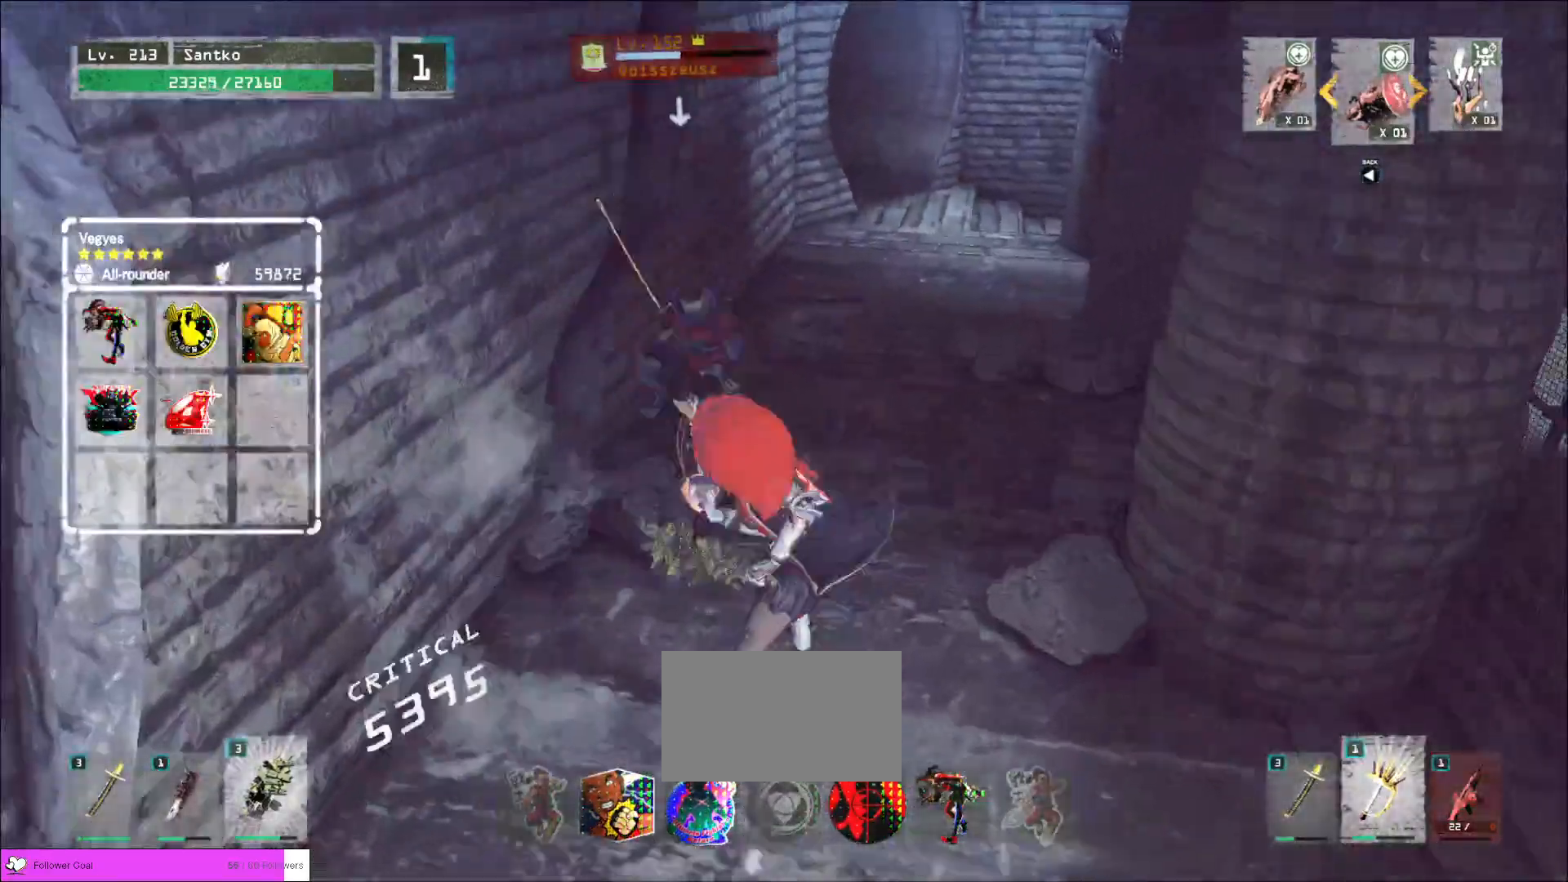
{"keys": ["shift", "w"], "mouse": [], "events": [[40, "shift", "down"], [160, "mouse_right", "down"], [200, "mouse_right", "up"]]}
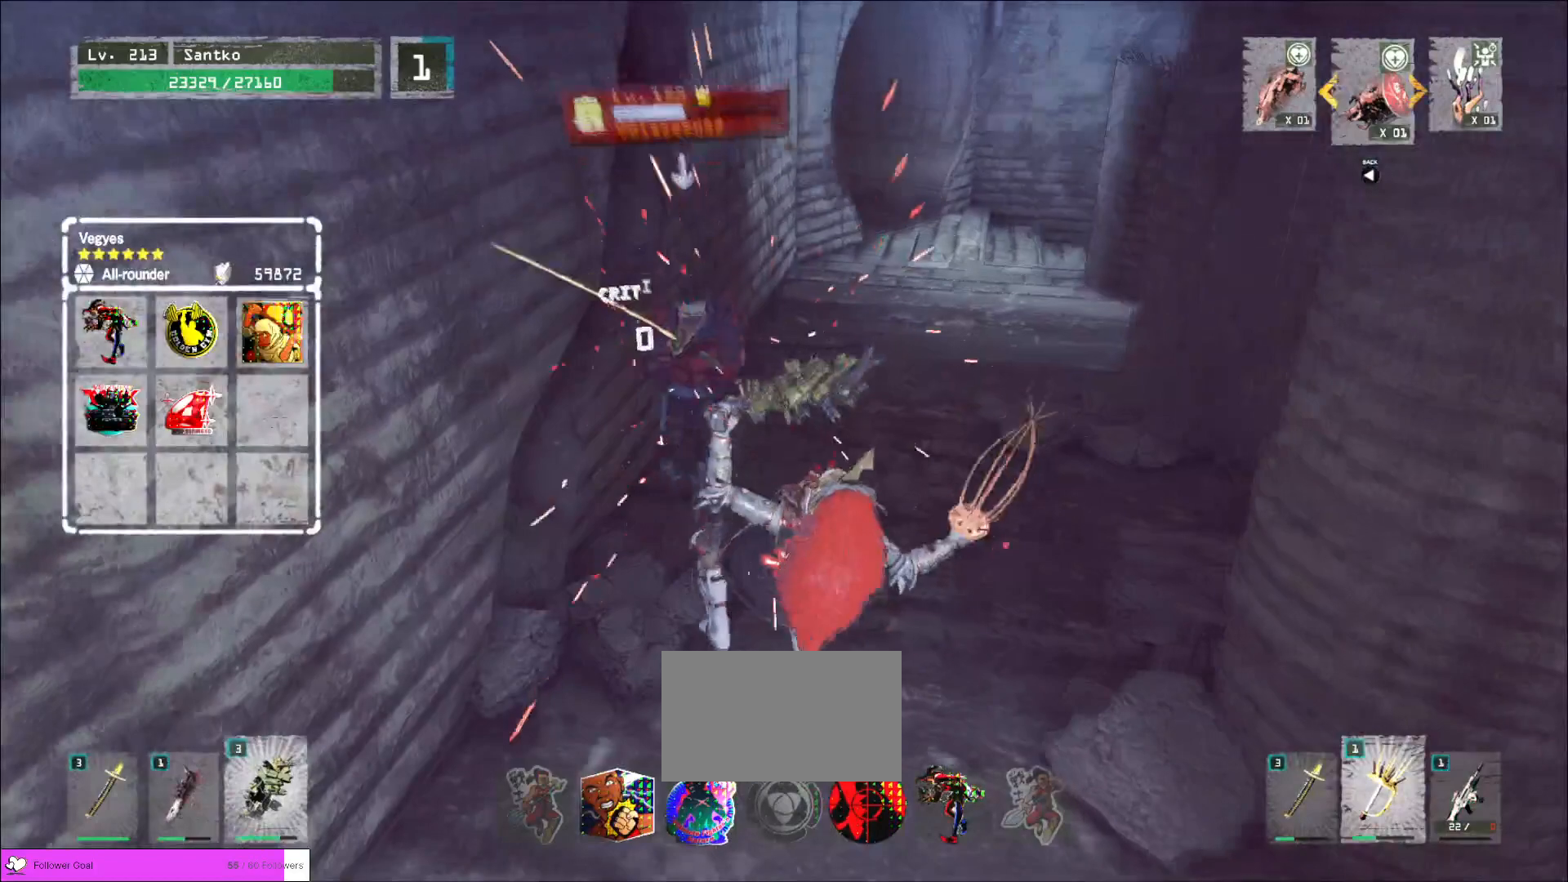
{"keys": ["w"], "mouse": [], "events": [[160, "shift", "up"], [280, "q", "down"], [320, "q", "up"]]}
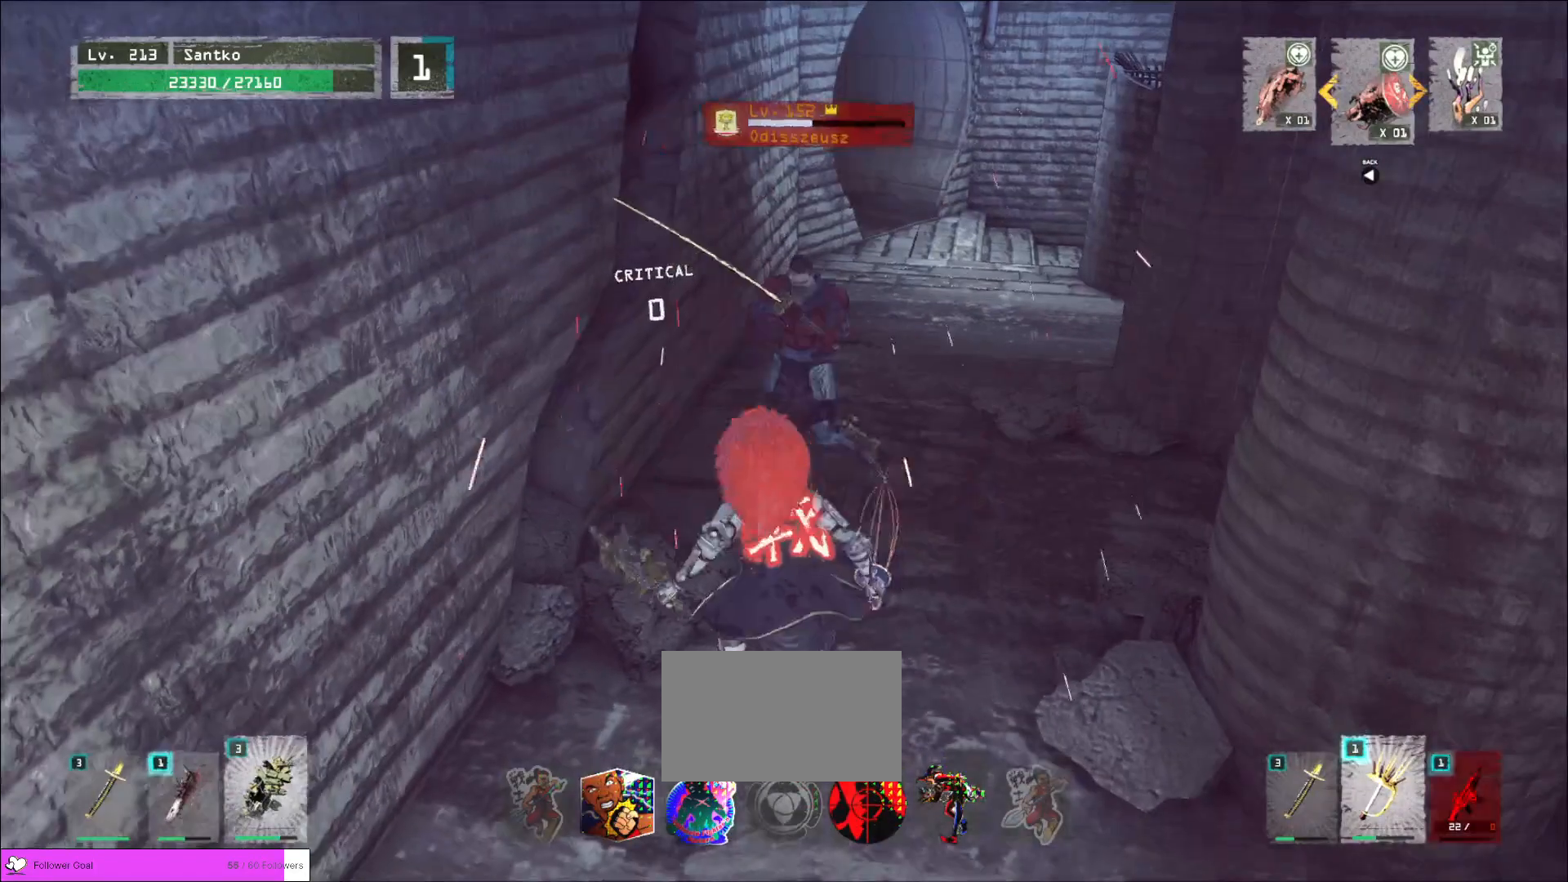
{"keys": ["w"], "mouse": [], "events": []}
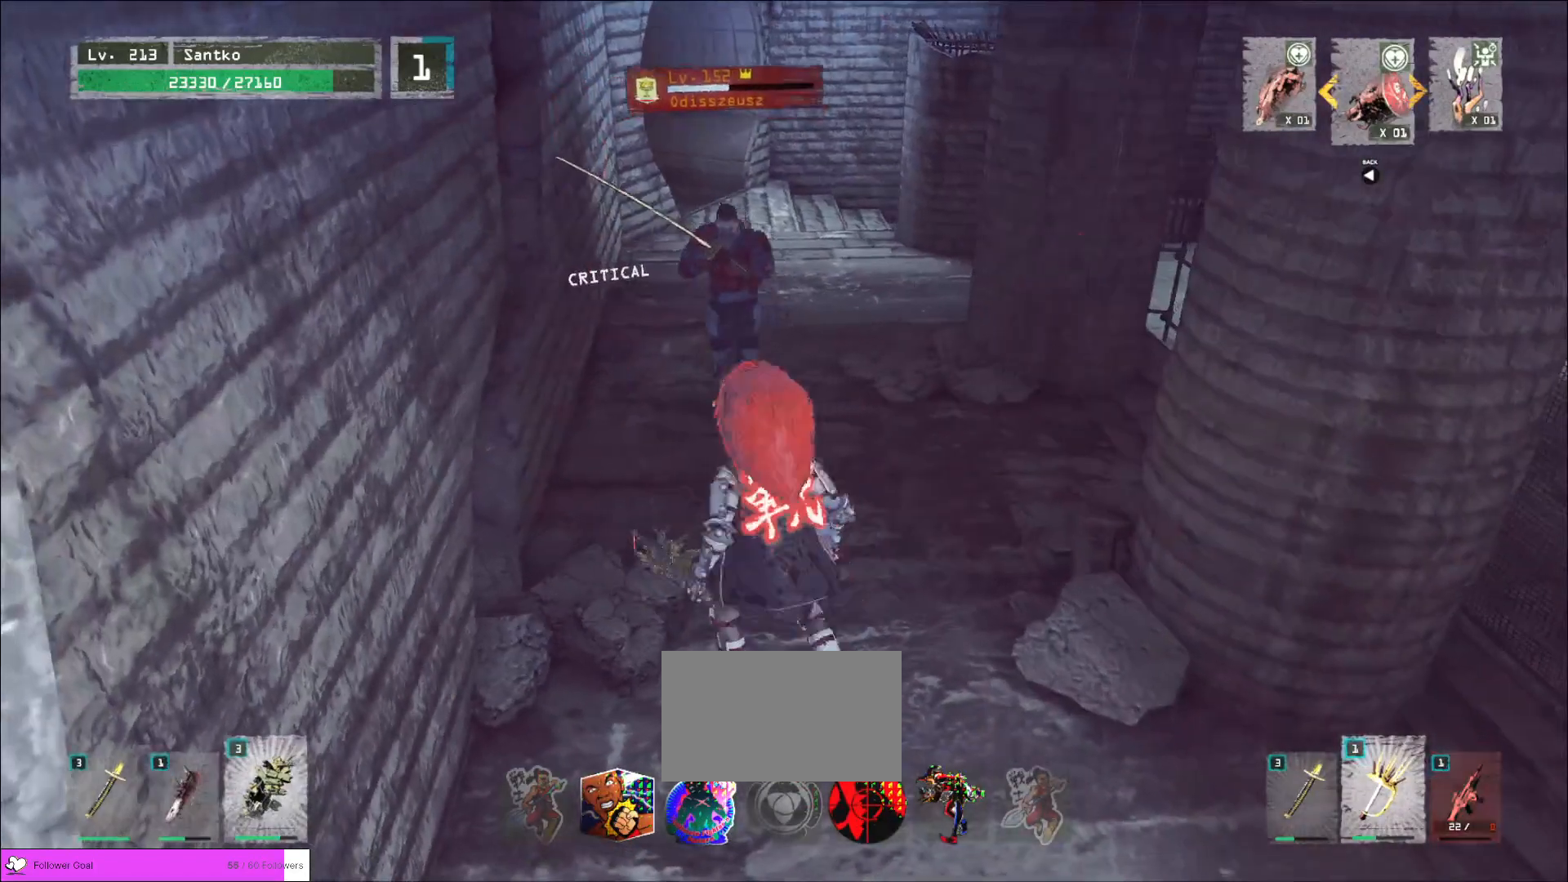
{"keys": ["w"], "mouse": [], "events": [[280, "ctrl", "down"], [400, "ctrl", "up"]]}
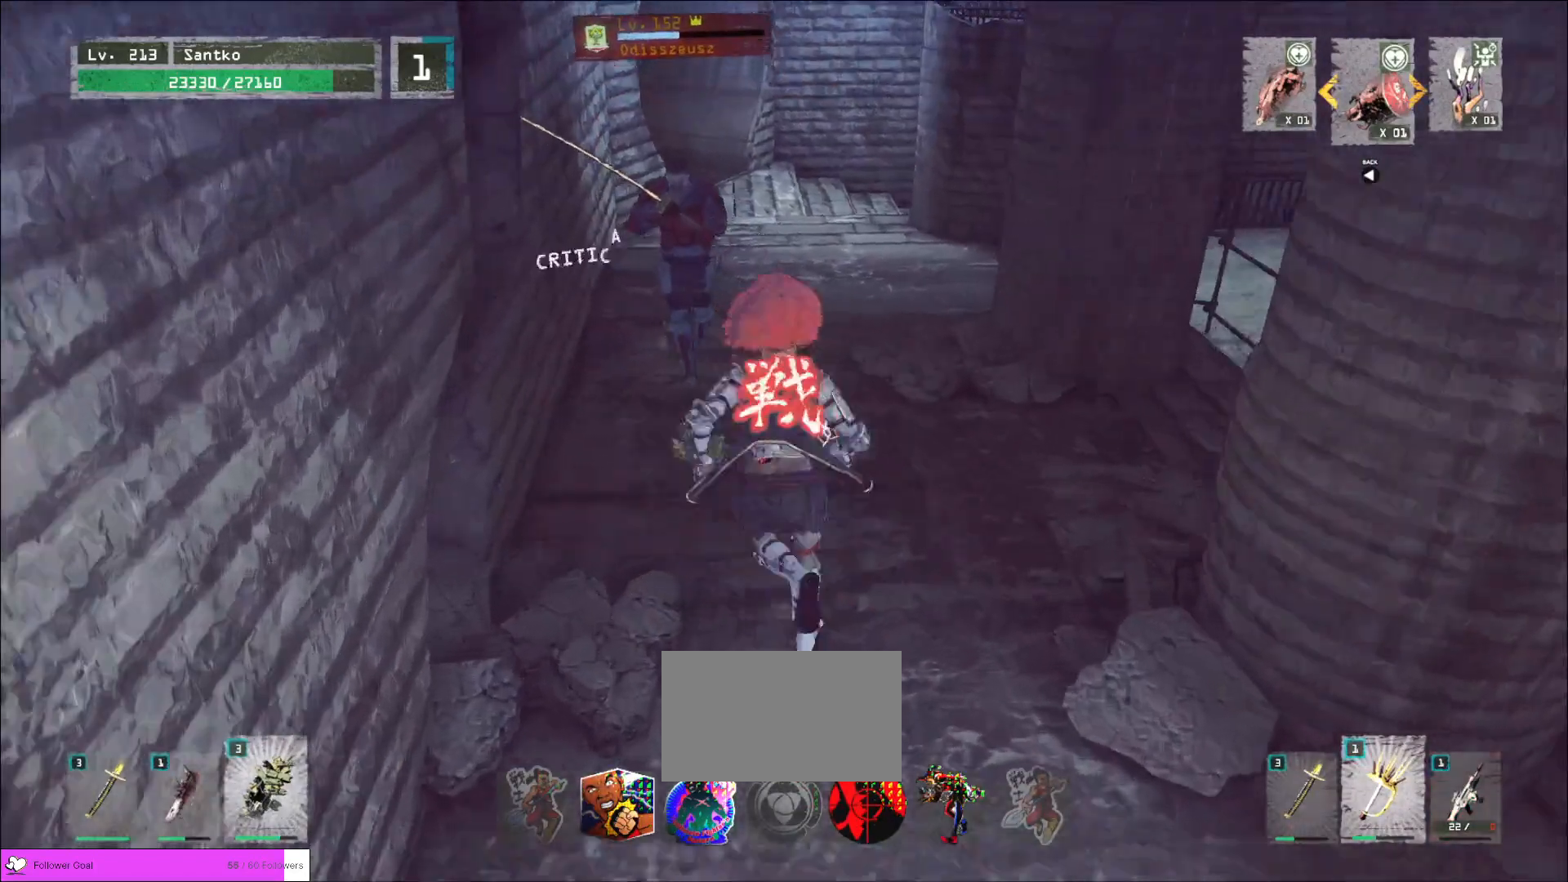
{"keys": ["shift", "w"], "mouse": [], "events": [[80, "mouse_right", "down"], [120, "mouse_right", "up"], [120, "q", "down"], [280, "q", "up"], [520, "shift", "down"]]}
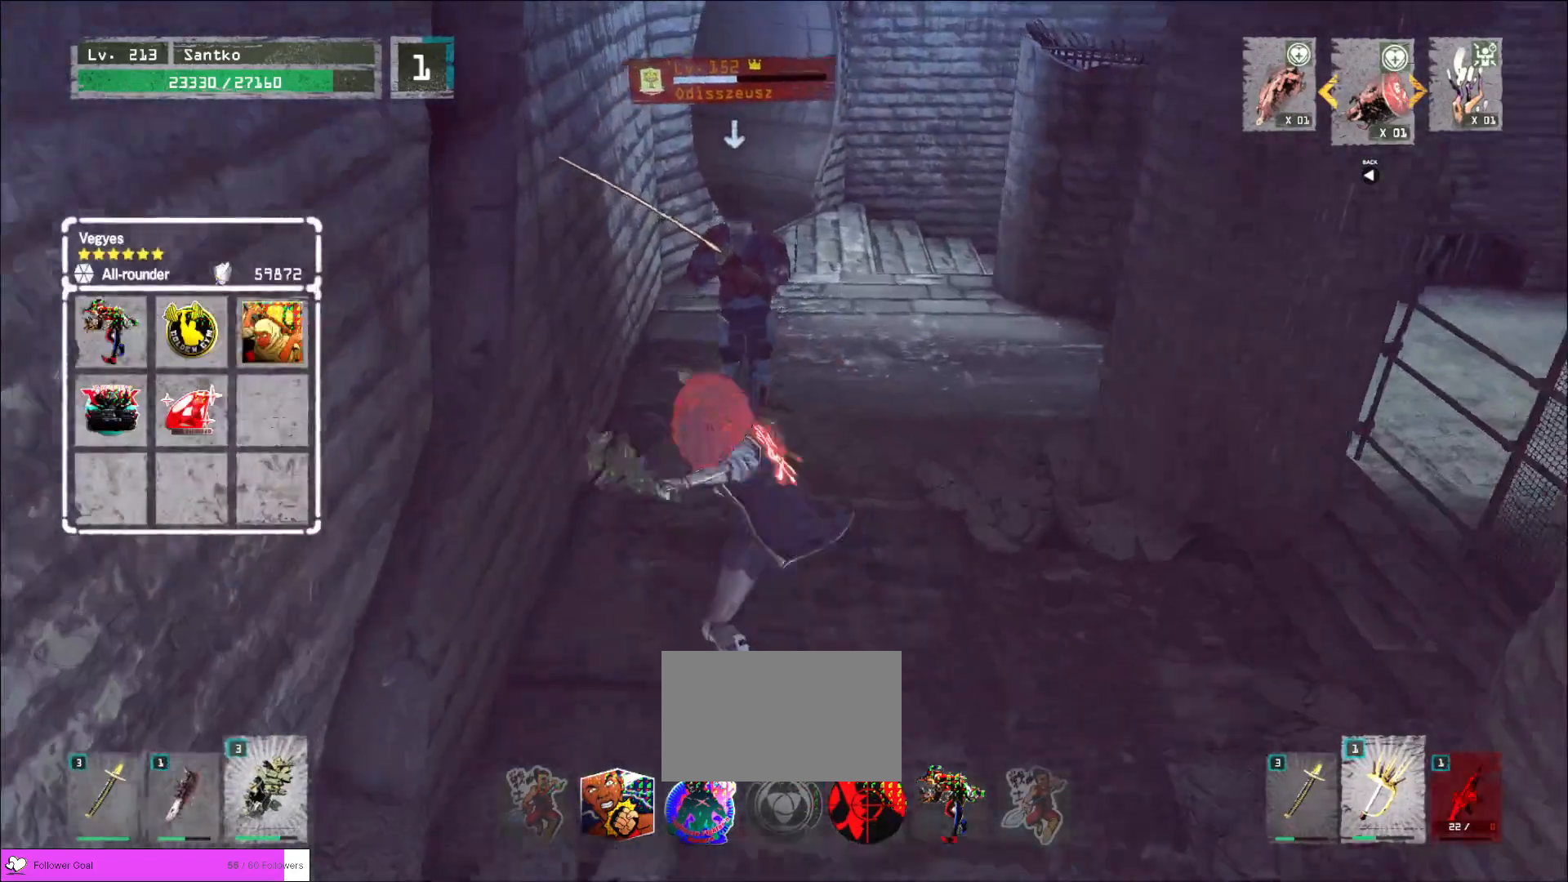
{"keys": ["w"], "mouse": [], "events": [[80, "mouse_right", "down"], [120, "mouse_right", "up"], [480, "shift", "up"]]}